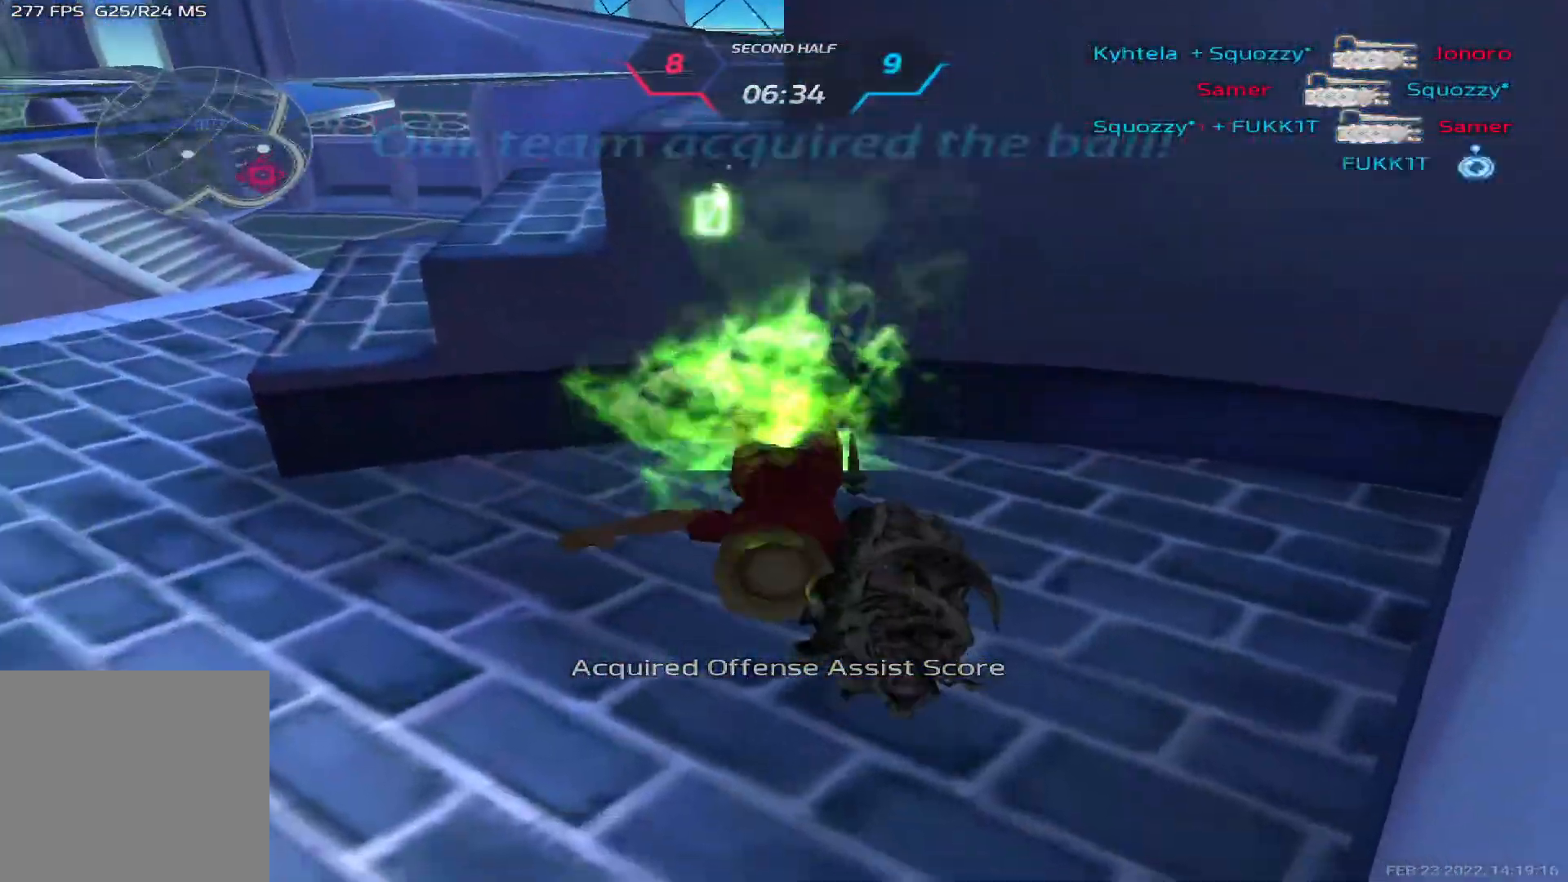
Gameplay with keyboard; each line is a JSON object with the keys held at the frame after it. "events" lists presses ("down") and releases ("up") of "1", "2", "3", "4", "5", "a", "alt", "b", "c", "ctrl", "d", "e", "f", "g", "q", "r", "s", "shift", "space", "t", "tab", "v", "w", "x" and "z" between this image and that frame as [ms after this image, input, new state], when the widget could be followed in between. No other keys are recorded. Mouse input is not recorded.
{"keys": [], "events": []}
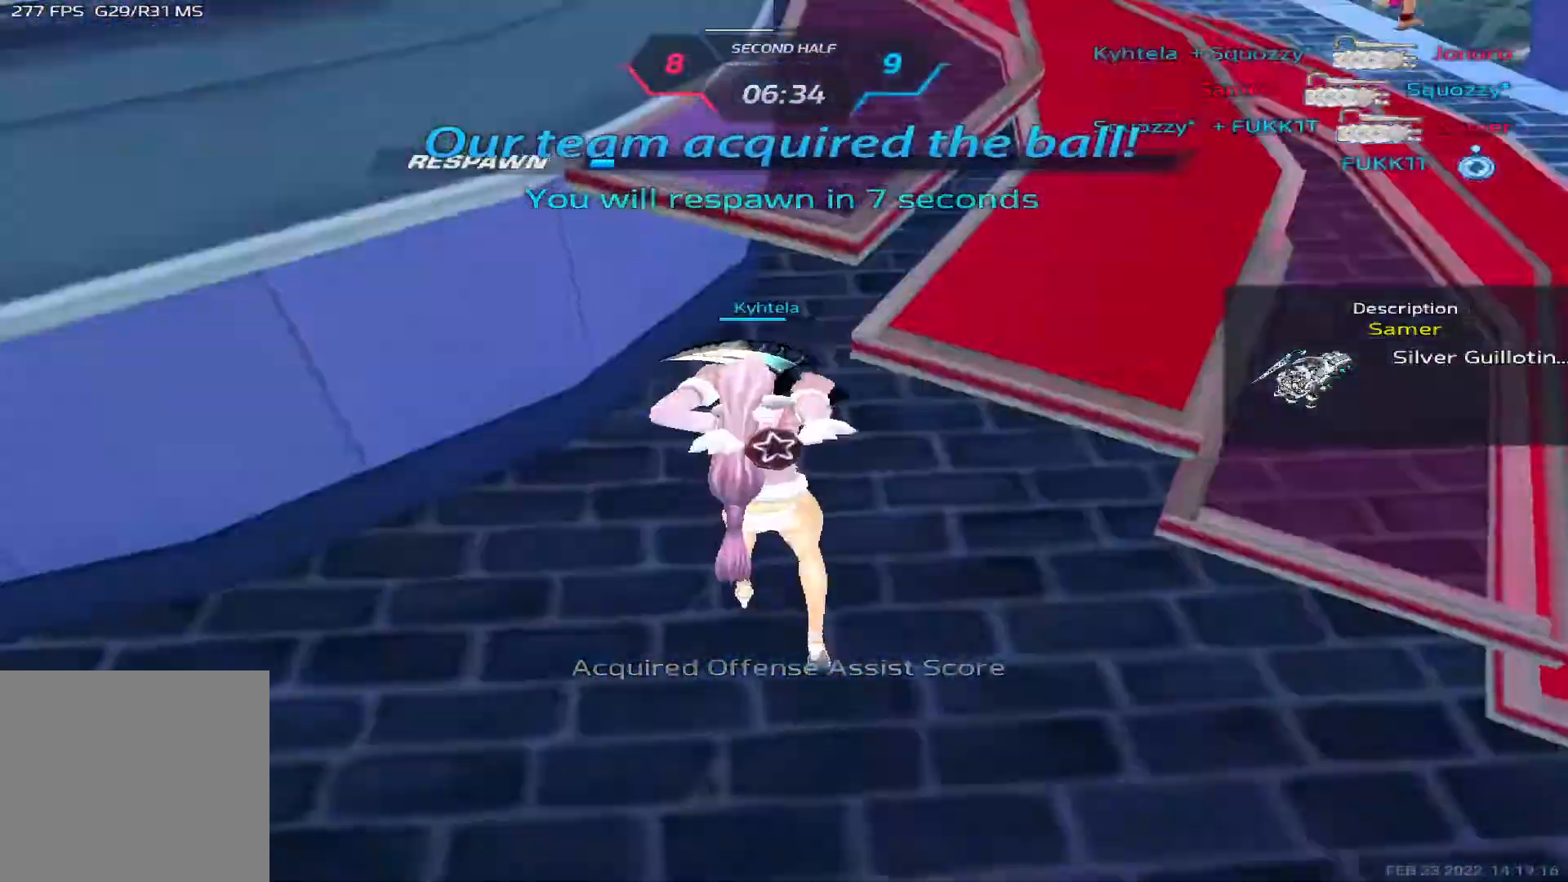
{"keys": [], "events": []}
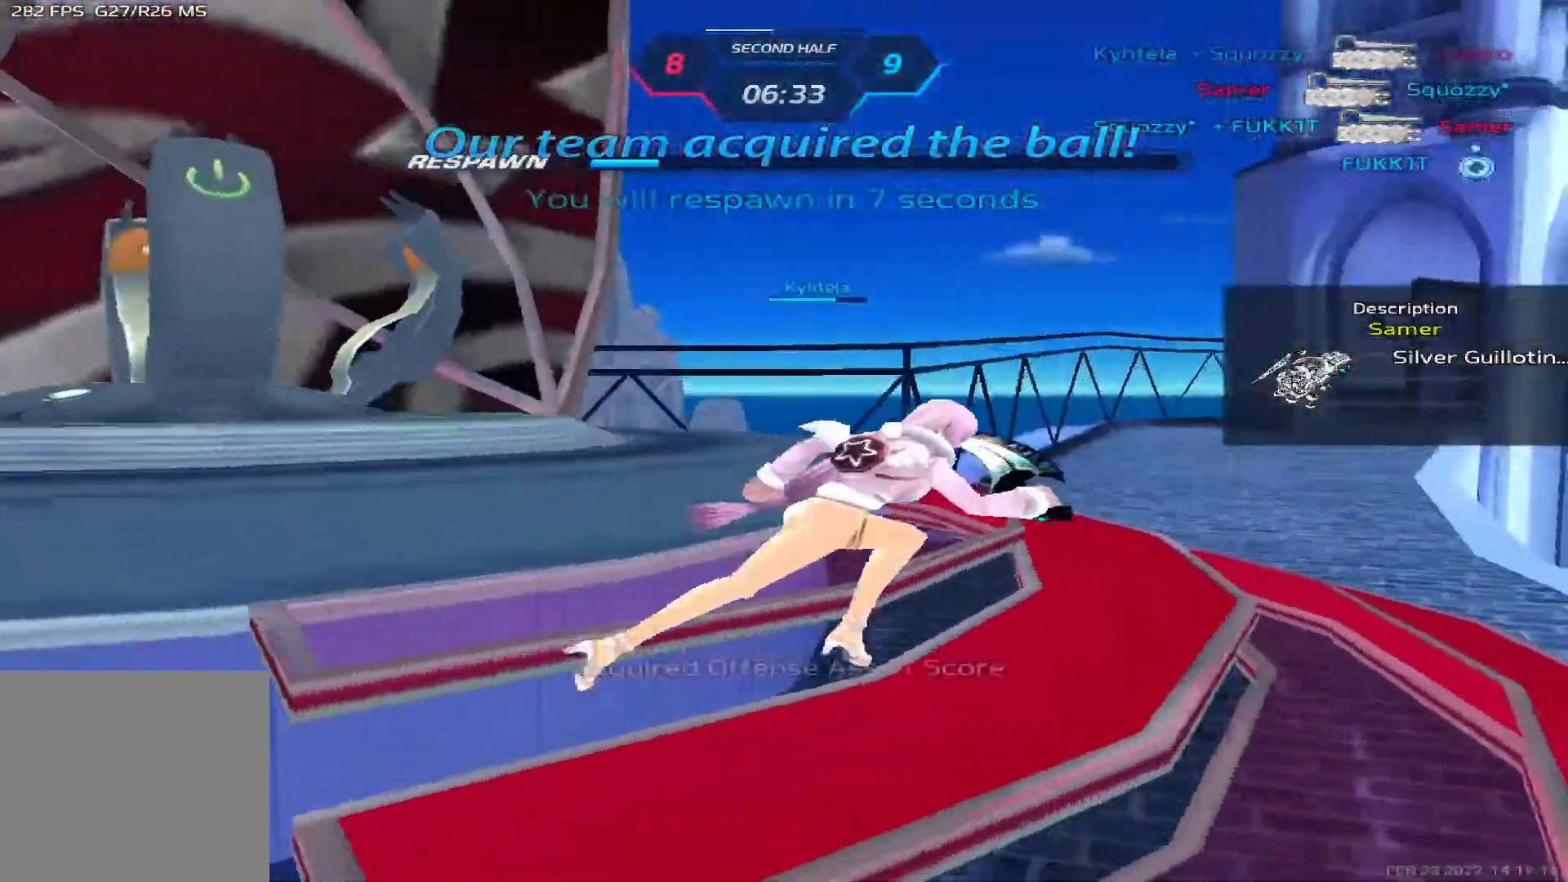
{"keys": [], "events": []}
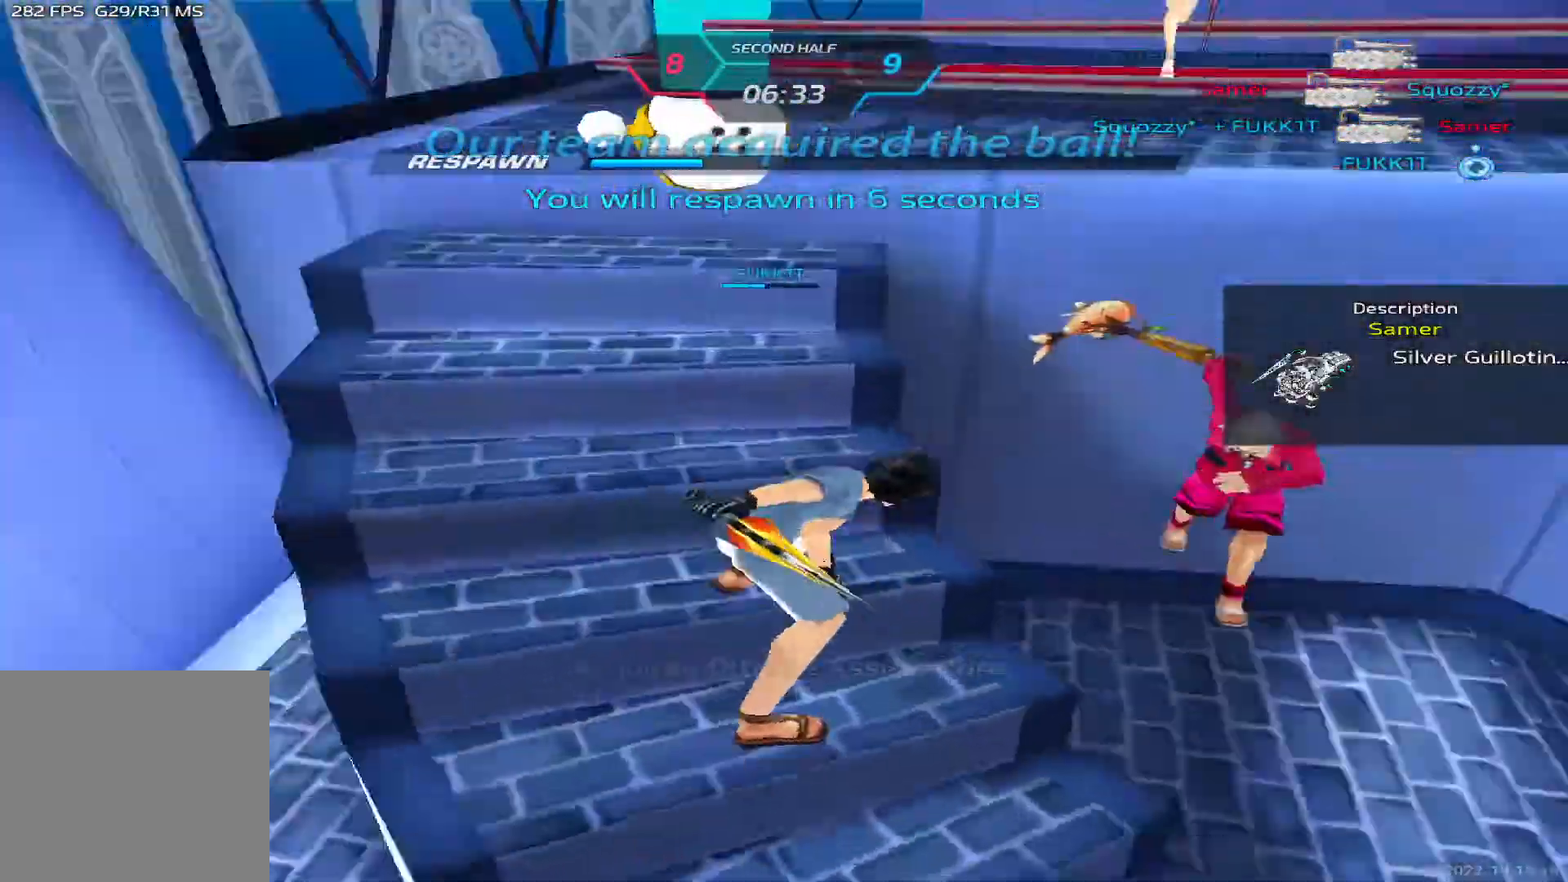
{"keys": []}
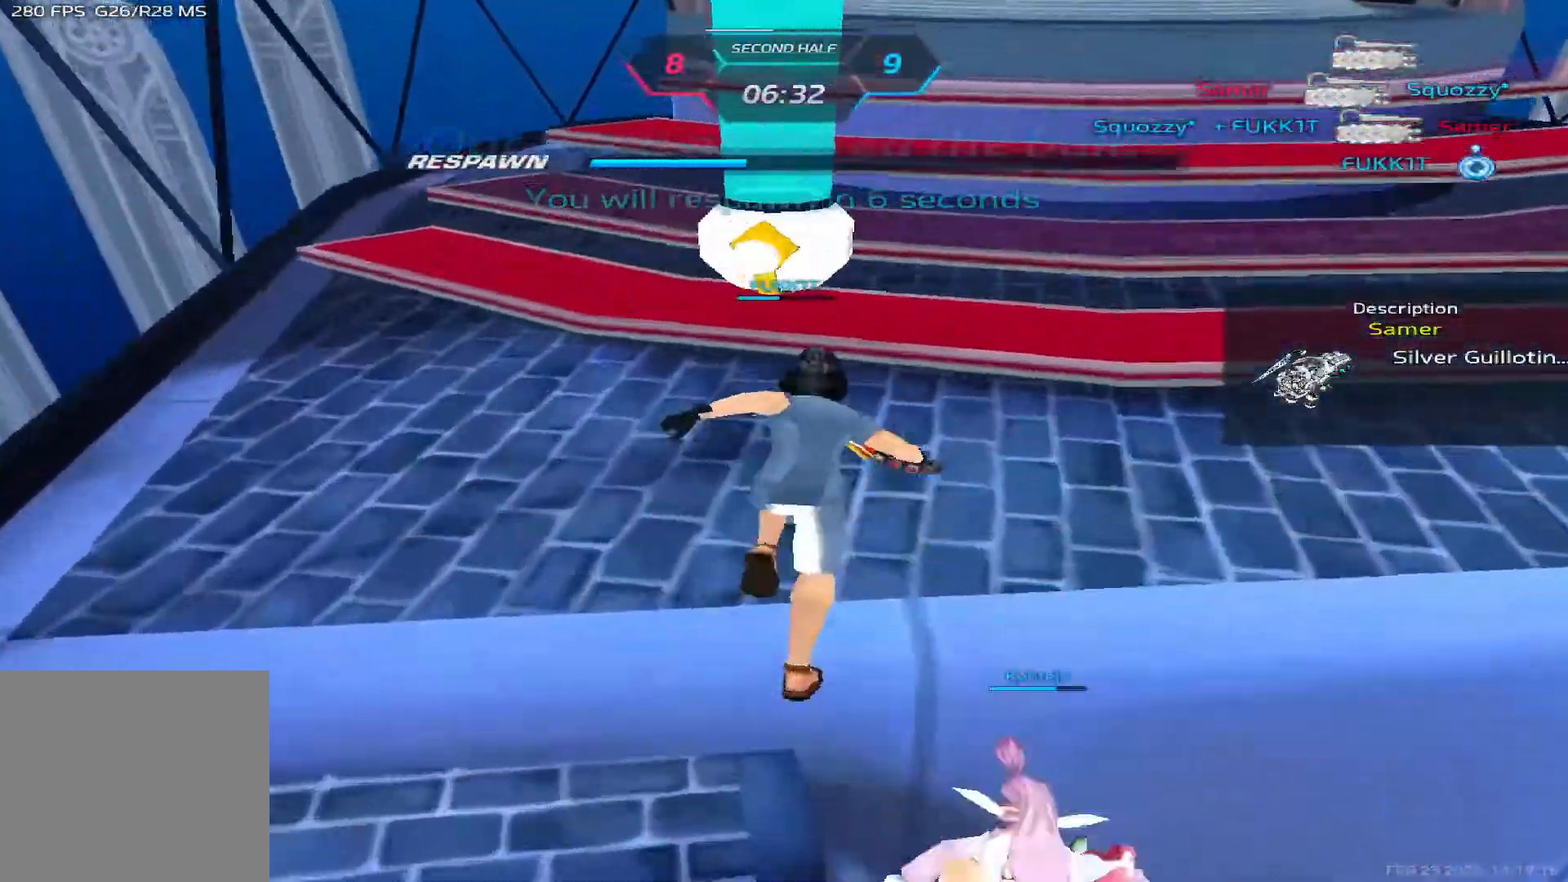
{"keys": ["3"], "events": [[400, "q", "down"], [450, "3", "down"], [467, "q", "up"]]}
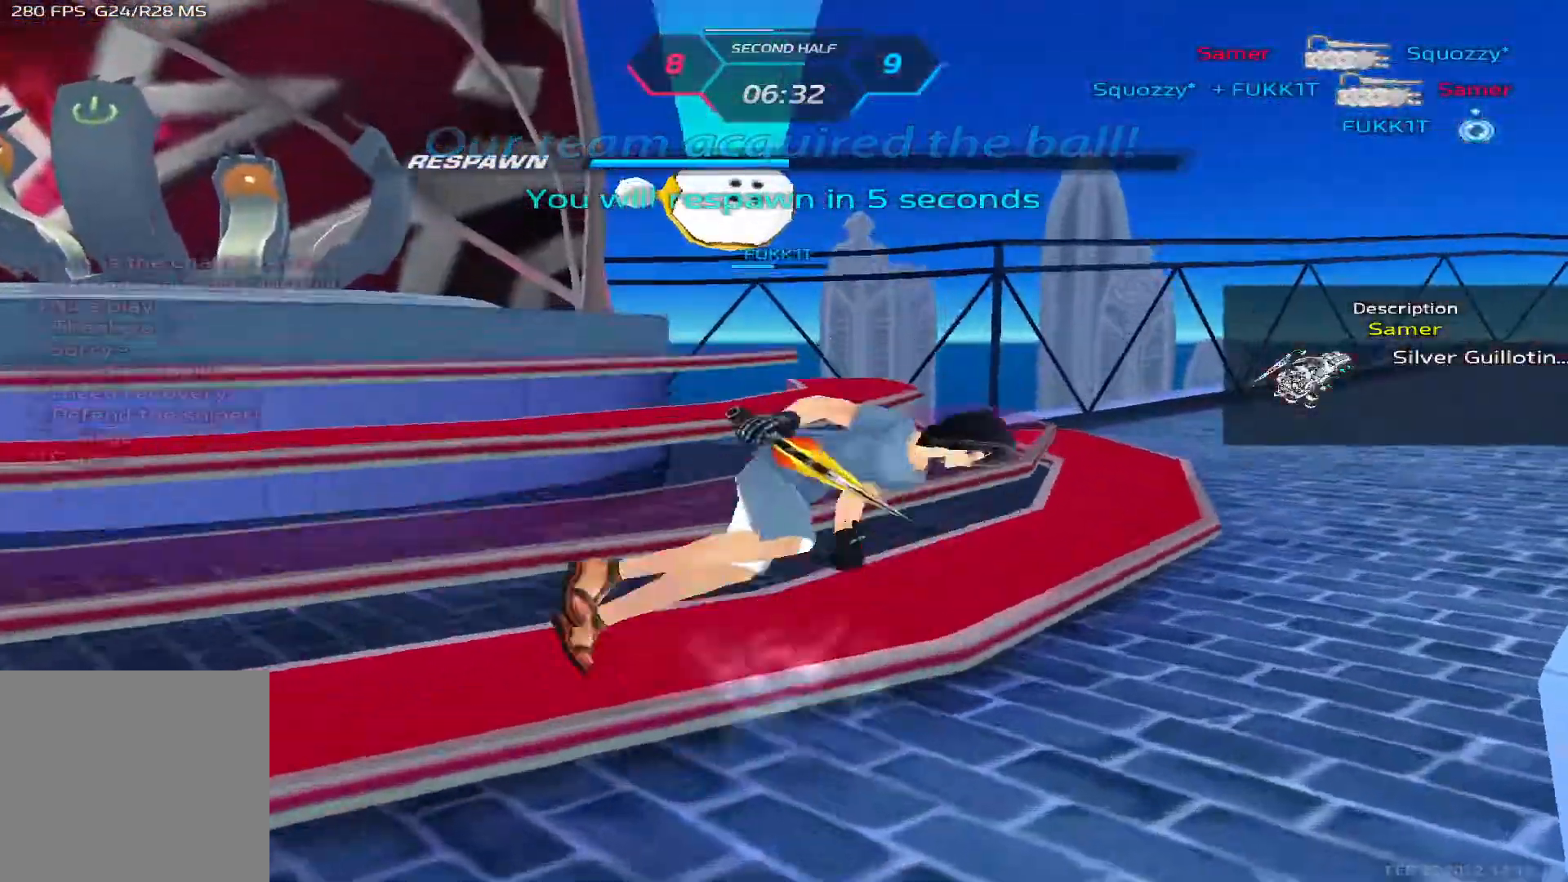
{"keys": ["tab"], "events": [[17, "3", "up"], [100, "tab", "down"]]}
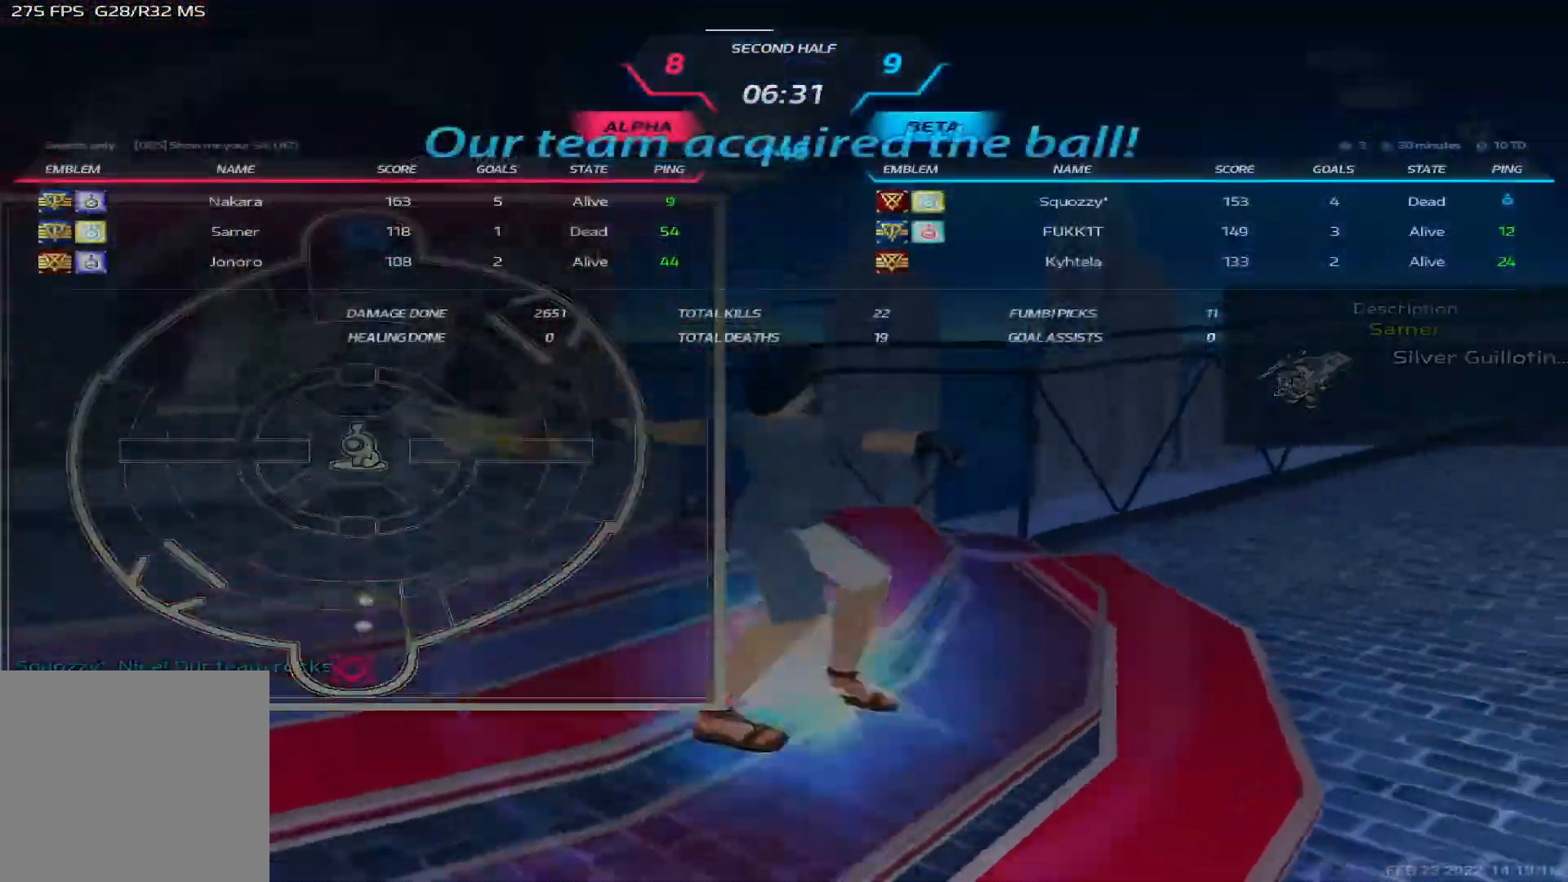
{"keys": ["tab"], "events": []}
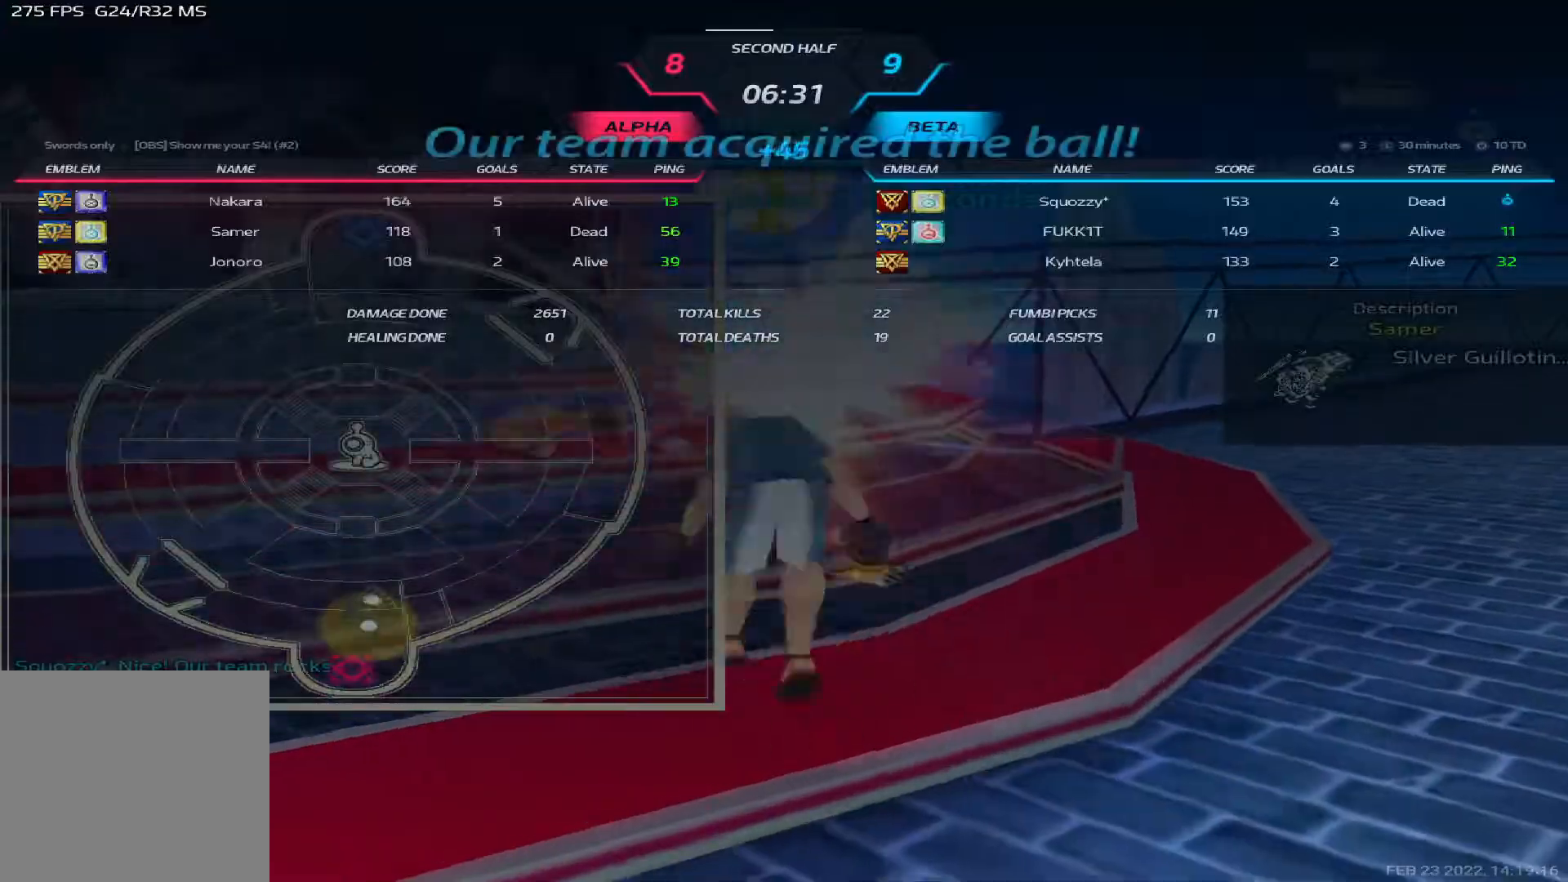
{"keys": [], "events": [[183, "tab", "up"]]}
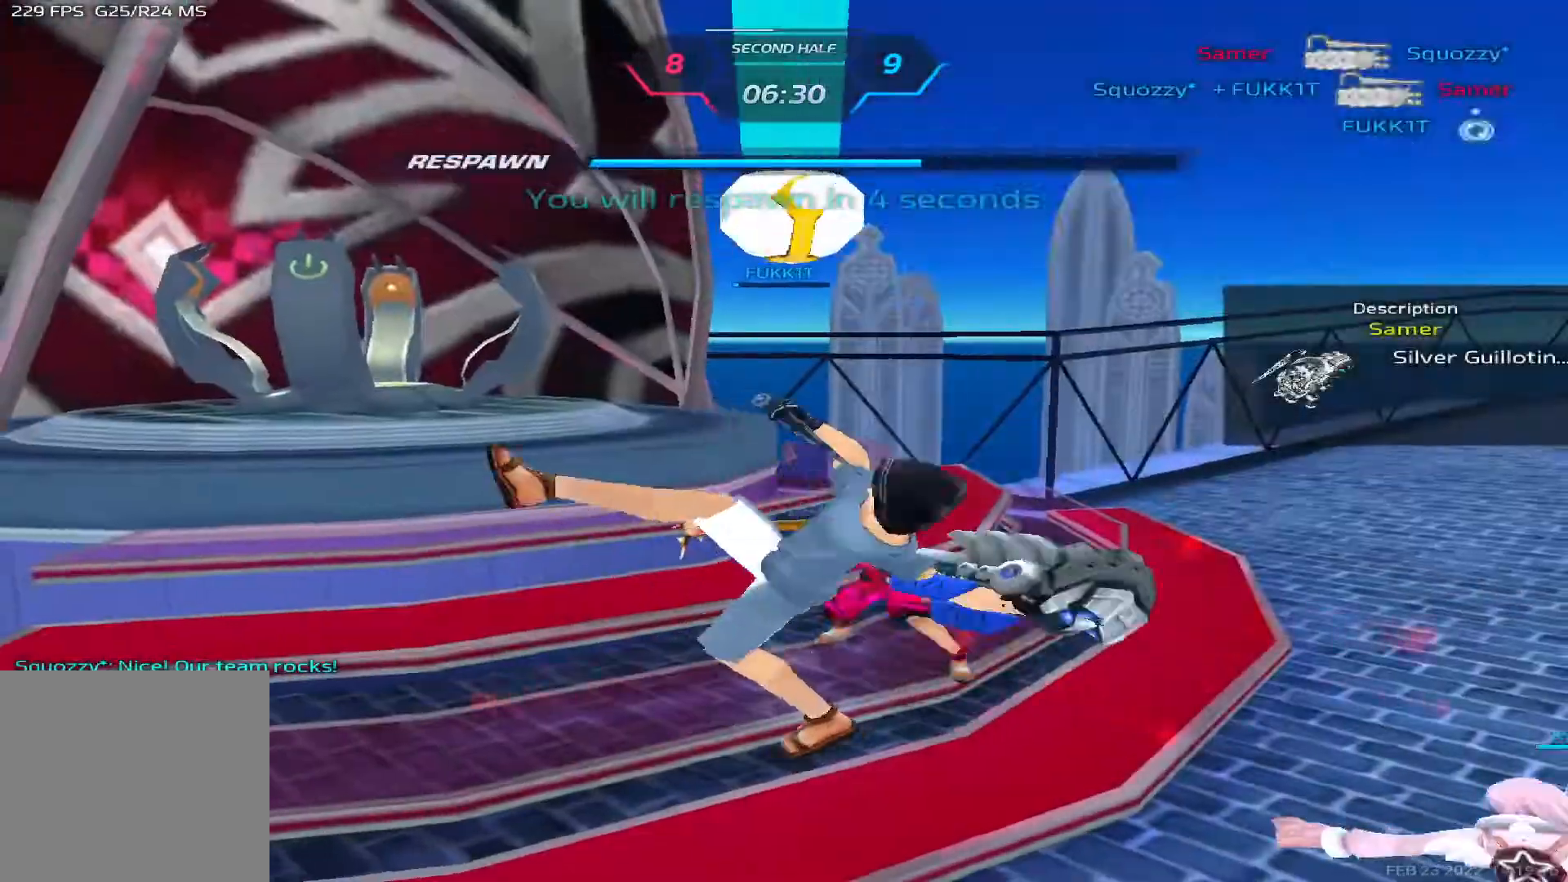
{"keys": [], "events": []}
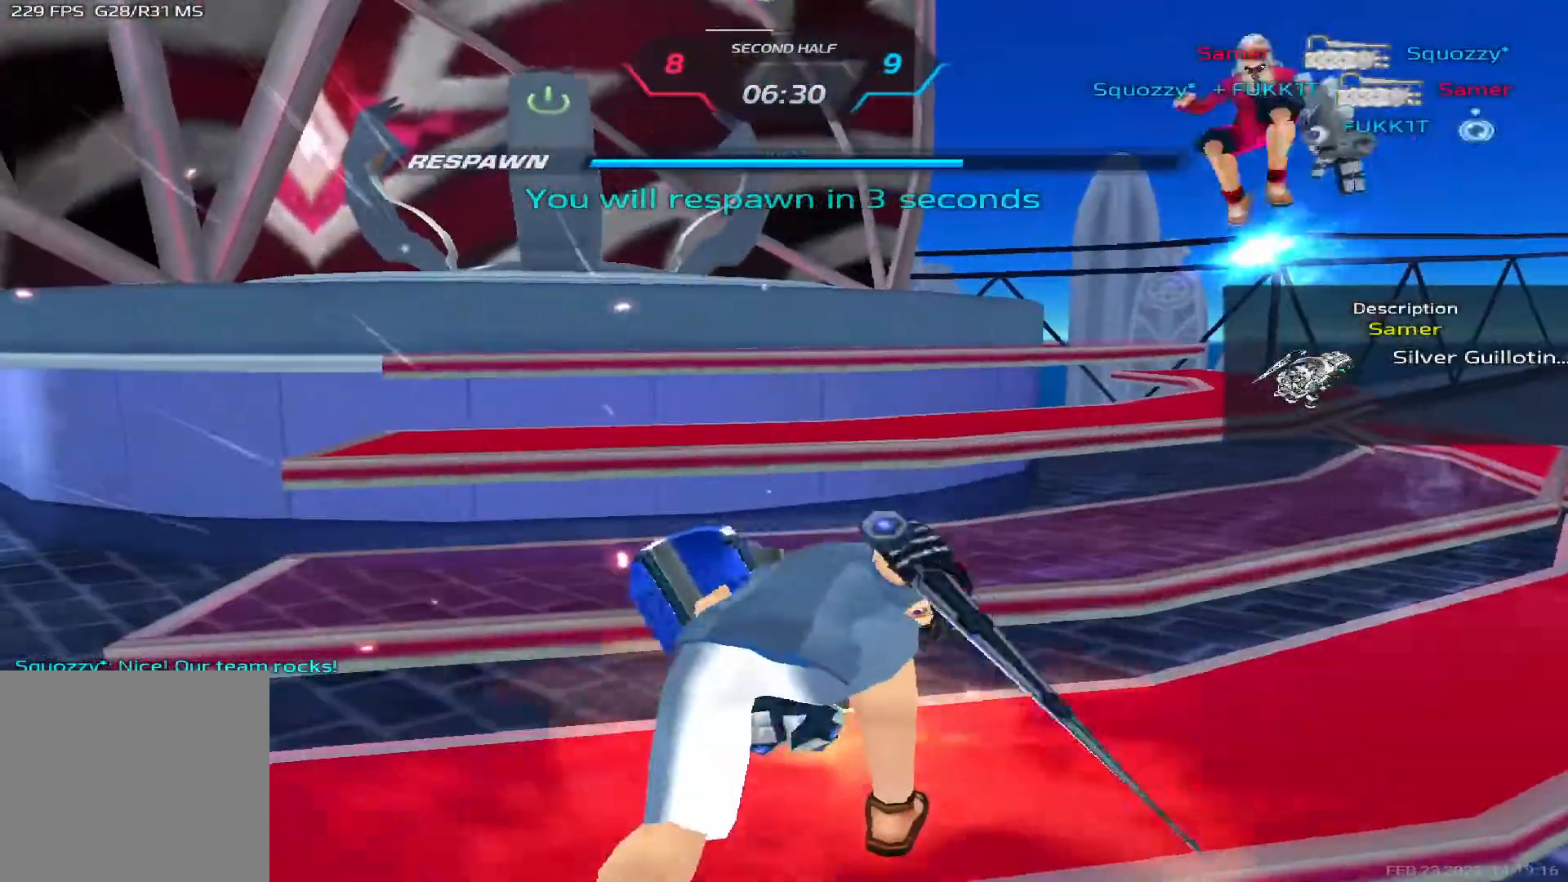
{"keys": [], "events": []}
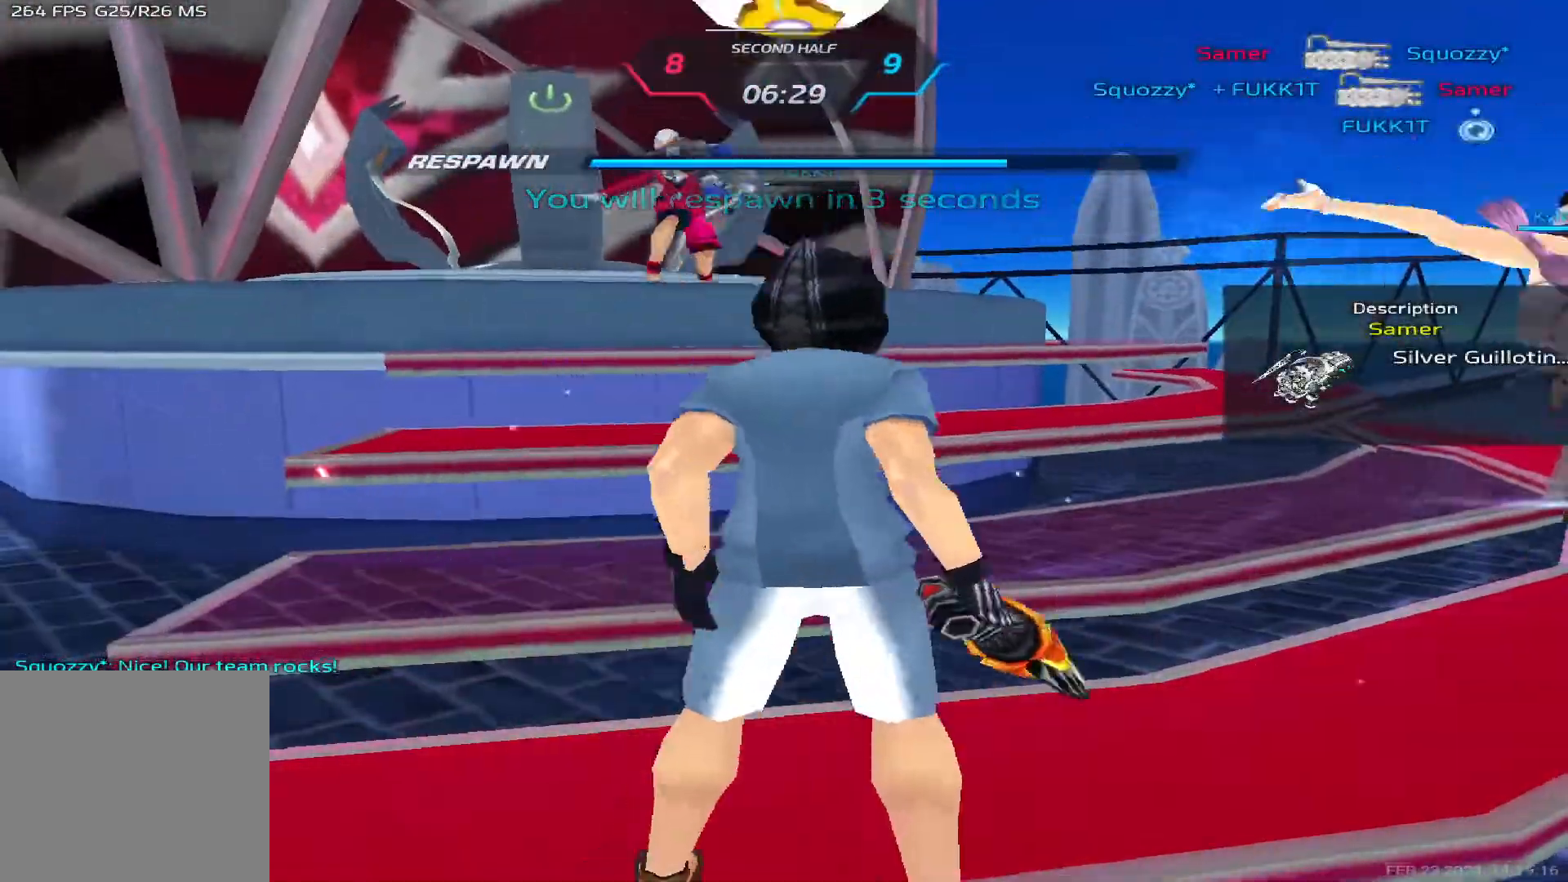
{"keys": [], "events": []}
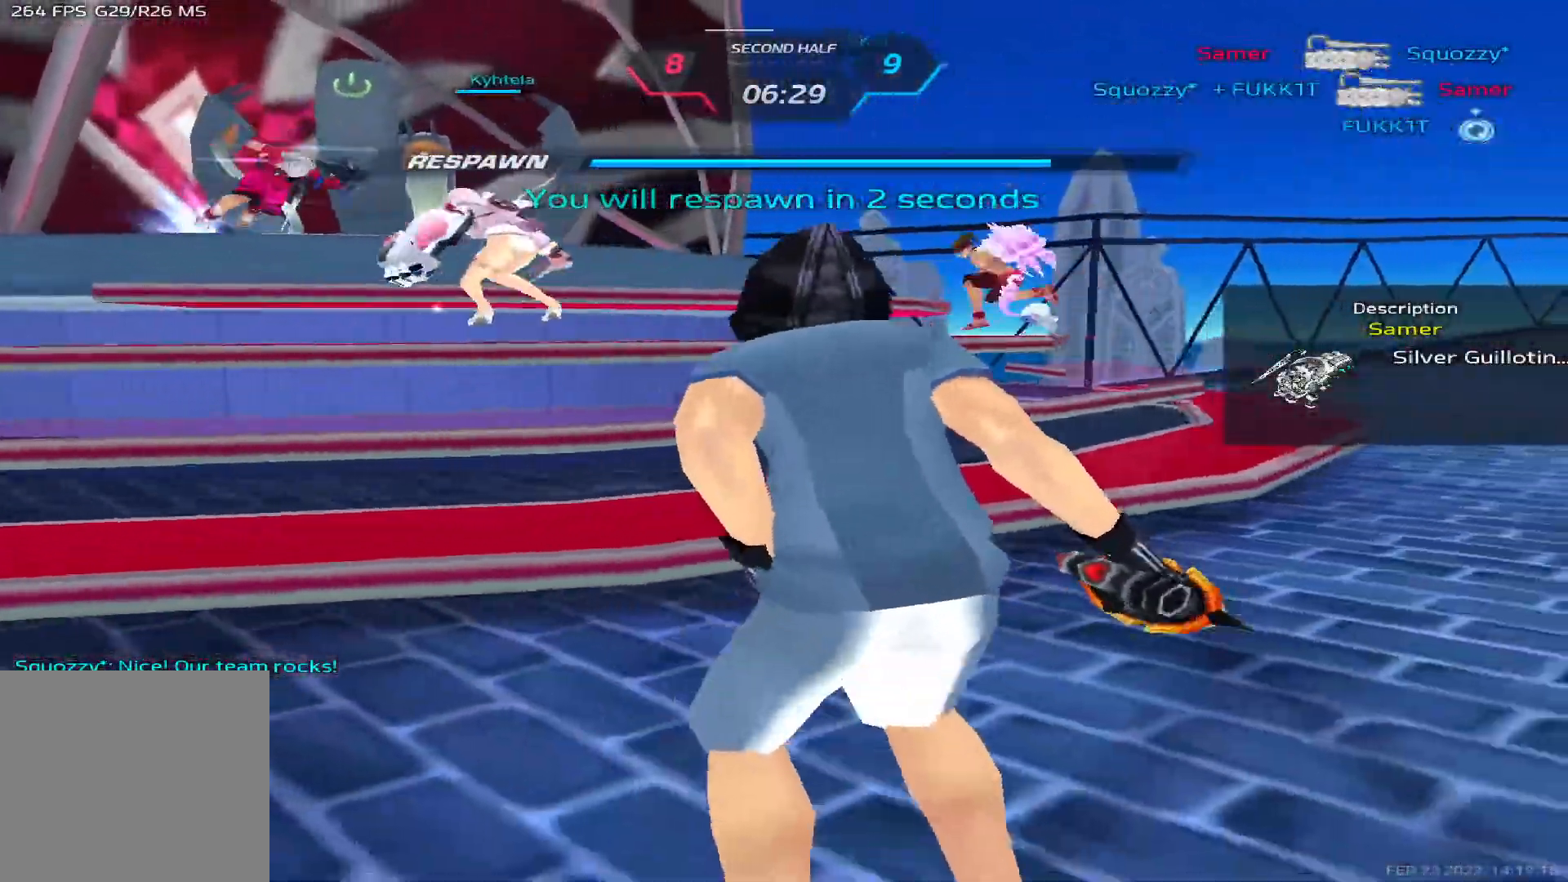
{"keys": []}
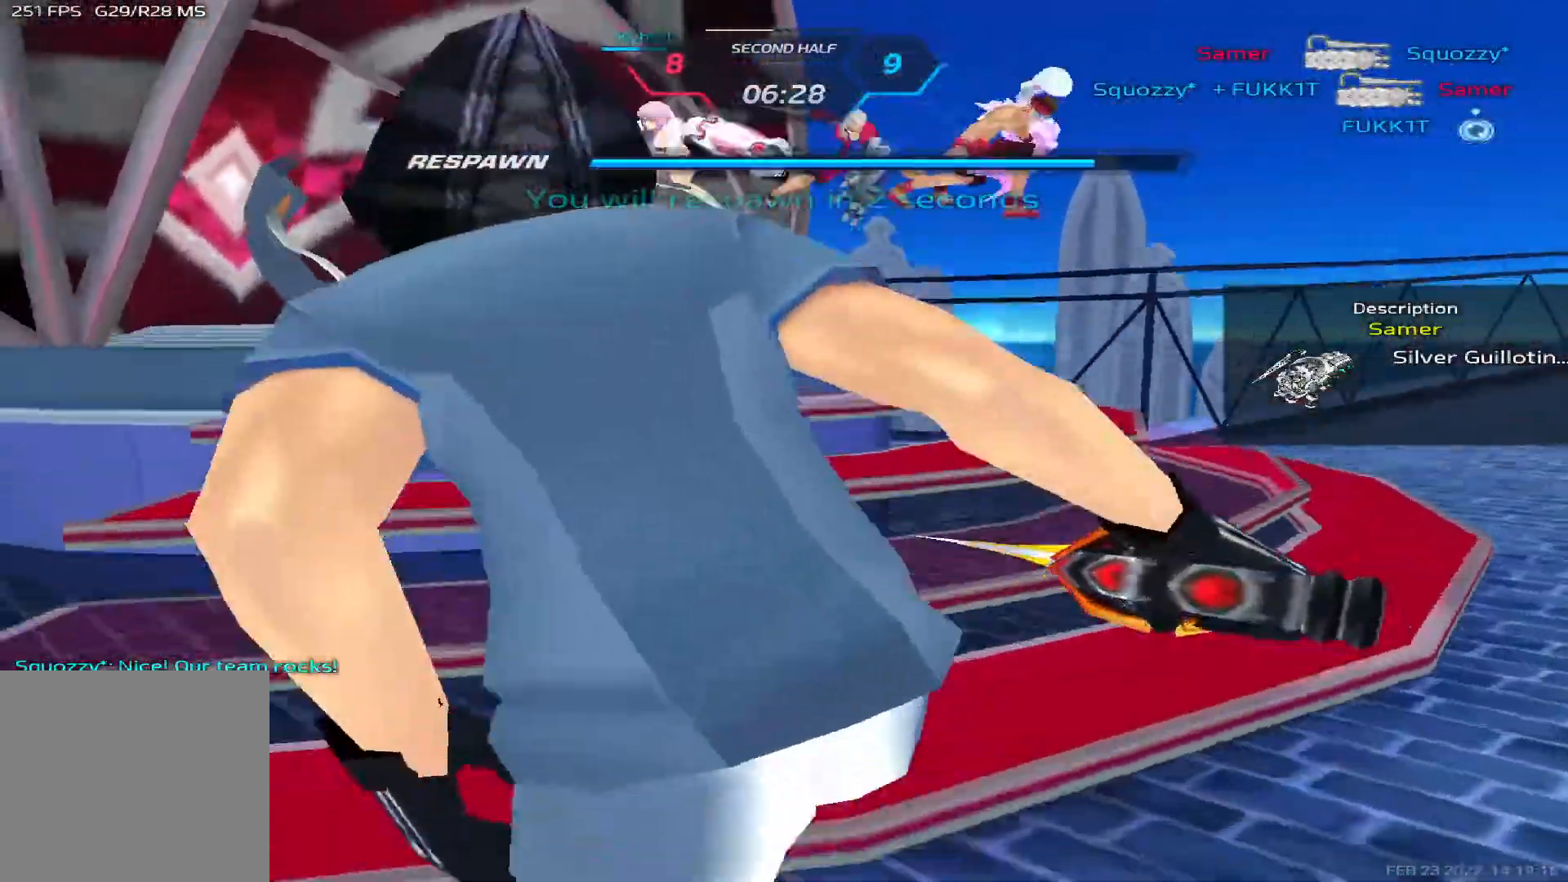
{"keys": ["d"]}
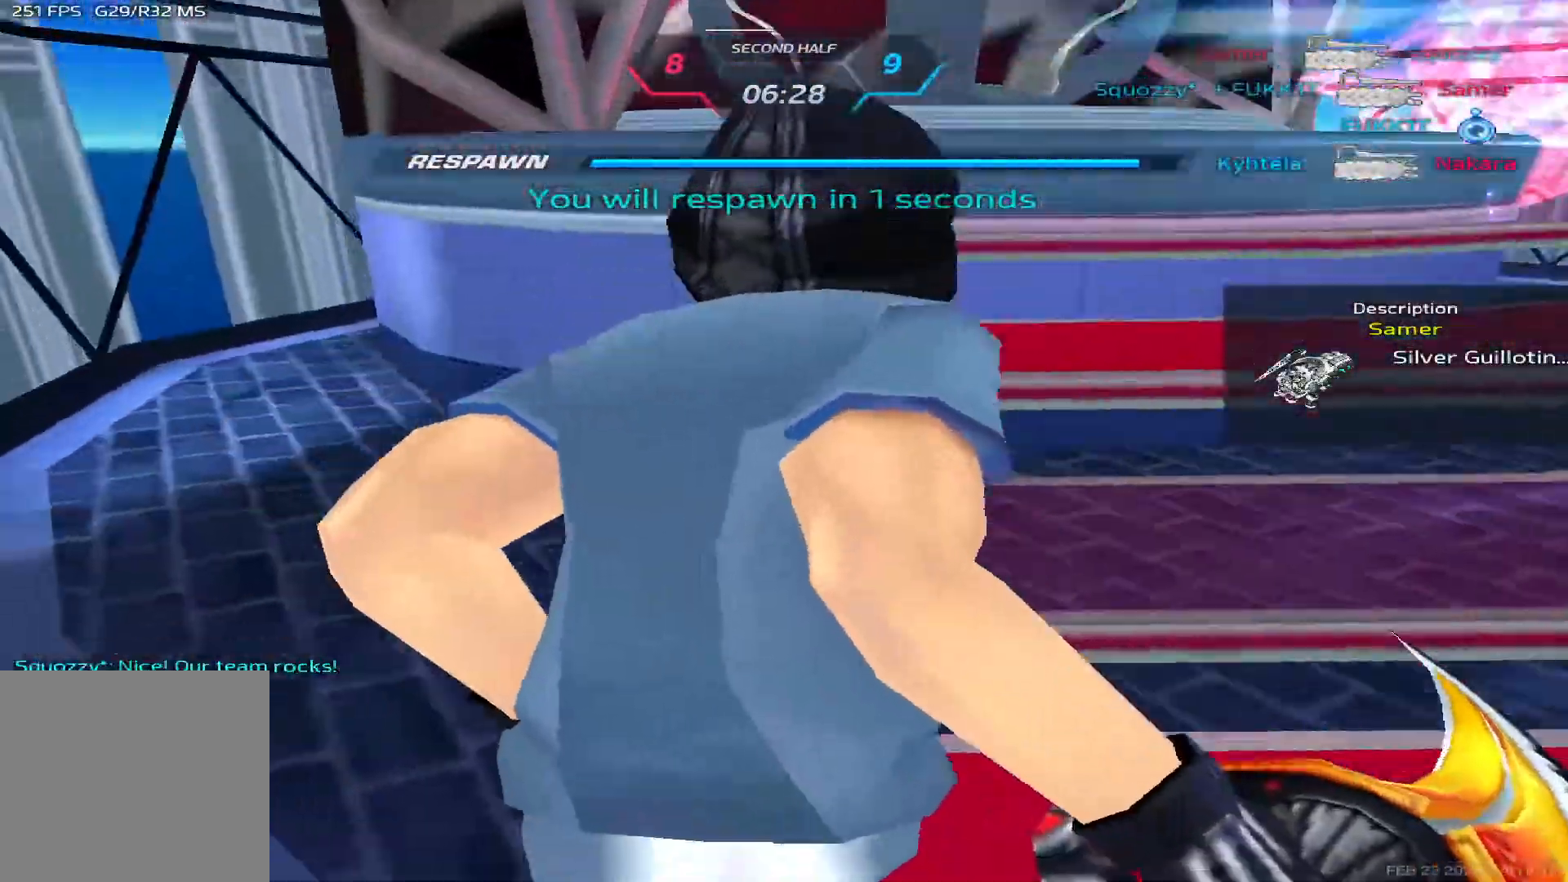
{"keys": ["d", "w"], "events": [[150, "w", "down"], [450, "w", "up"], [500, "w", "down"]]}
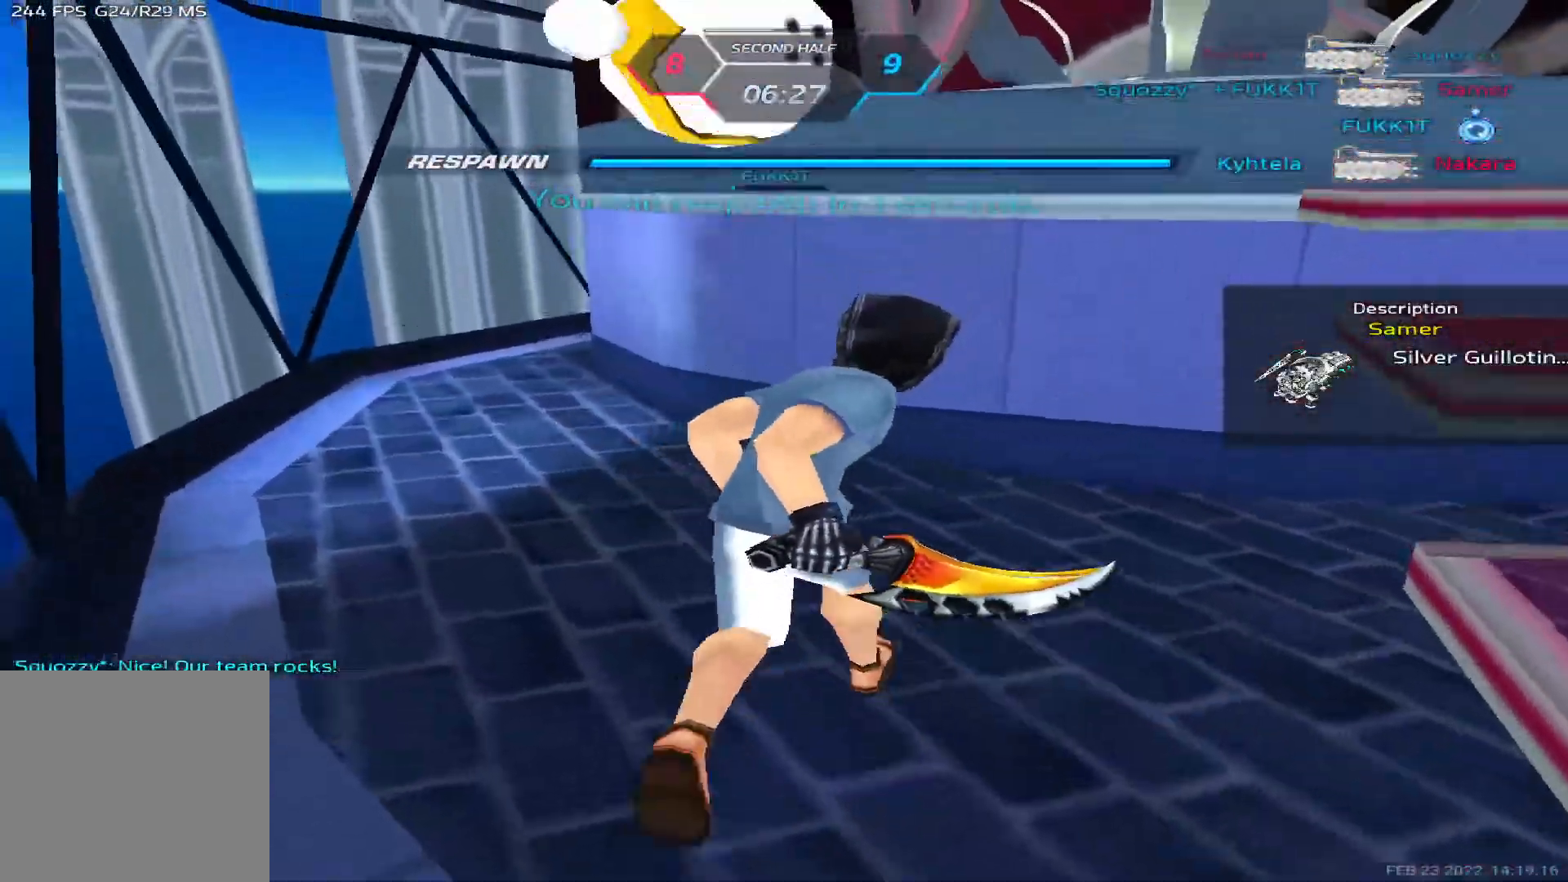
{"keys": ["d", "w"], "events": [[217, "w", "up"], [250, "w", "down"]]}
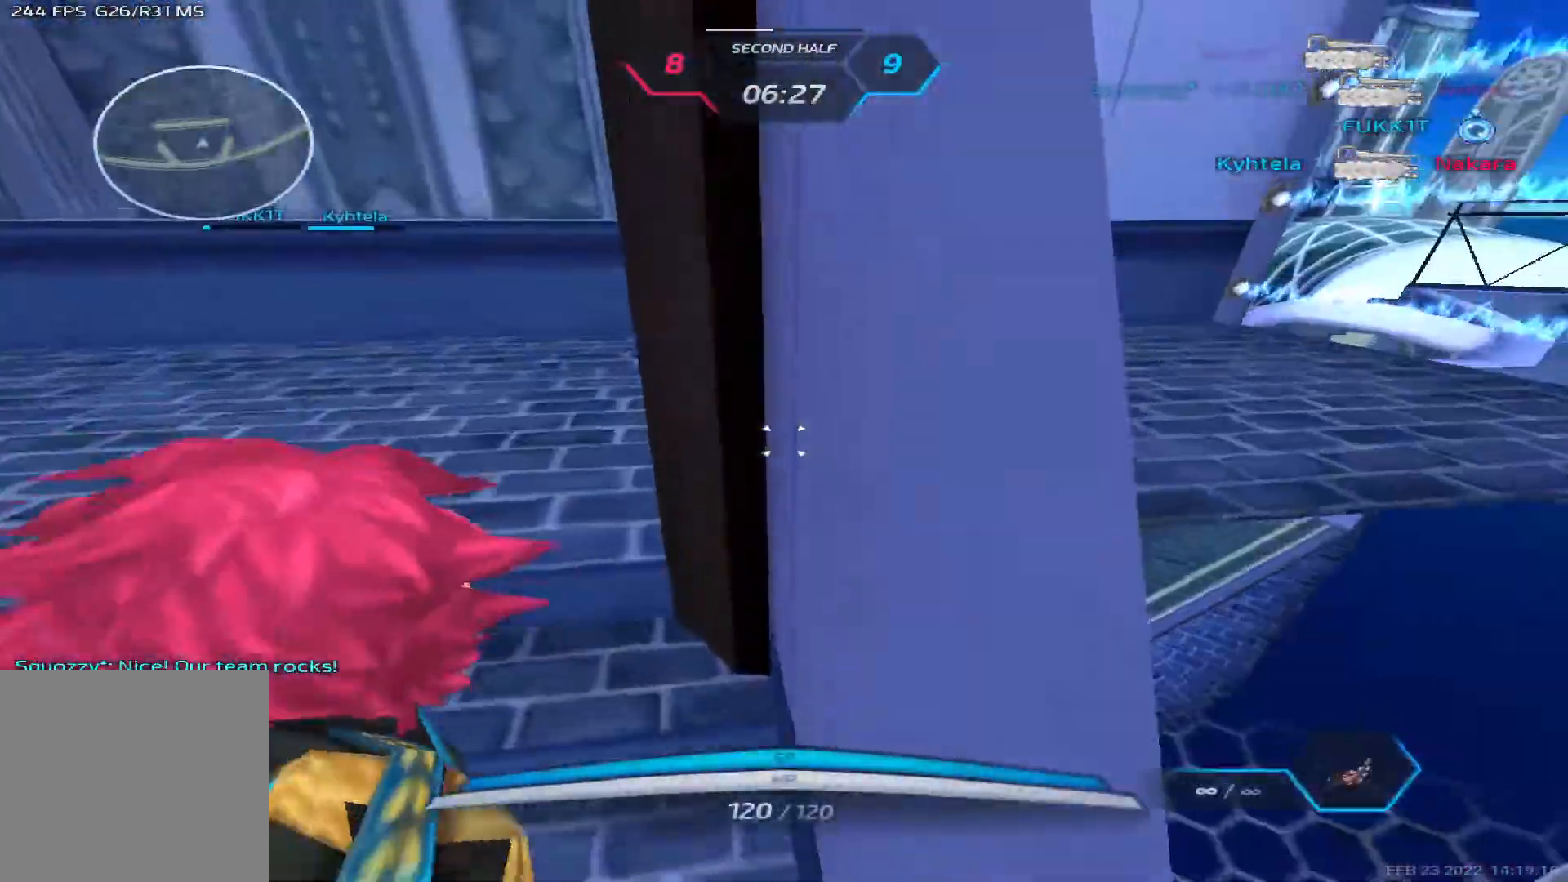
{"keys": ["d", "w"], "events": [[67, "s", "down"], [67, "w", "up"], [83, "s", "up"], [100, "w", "down"]]}
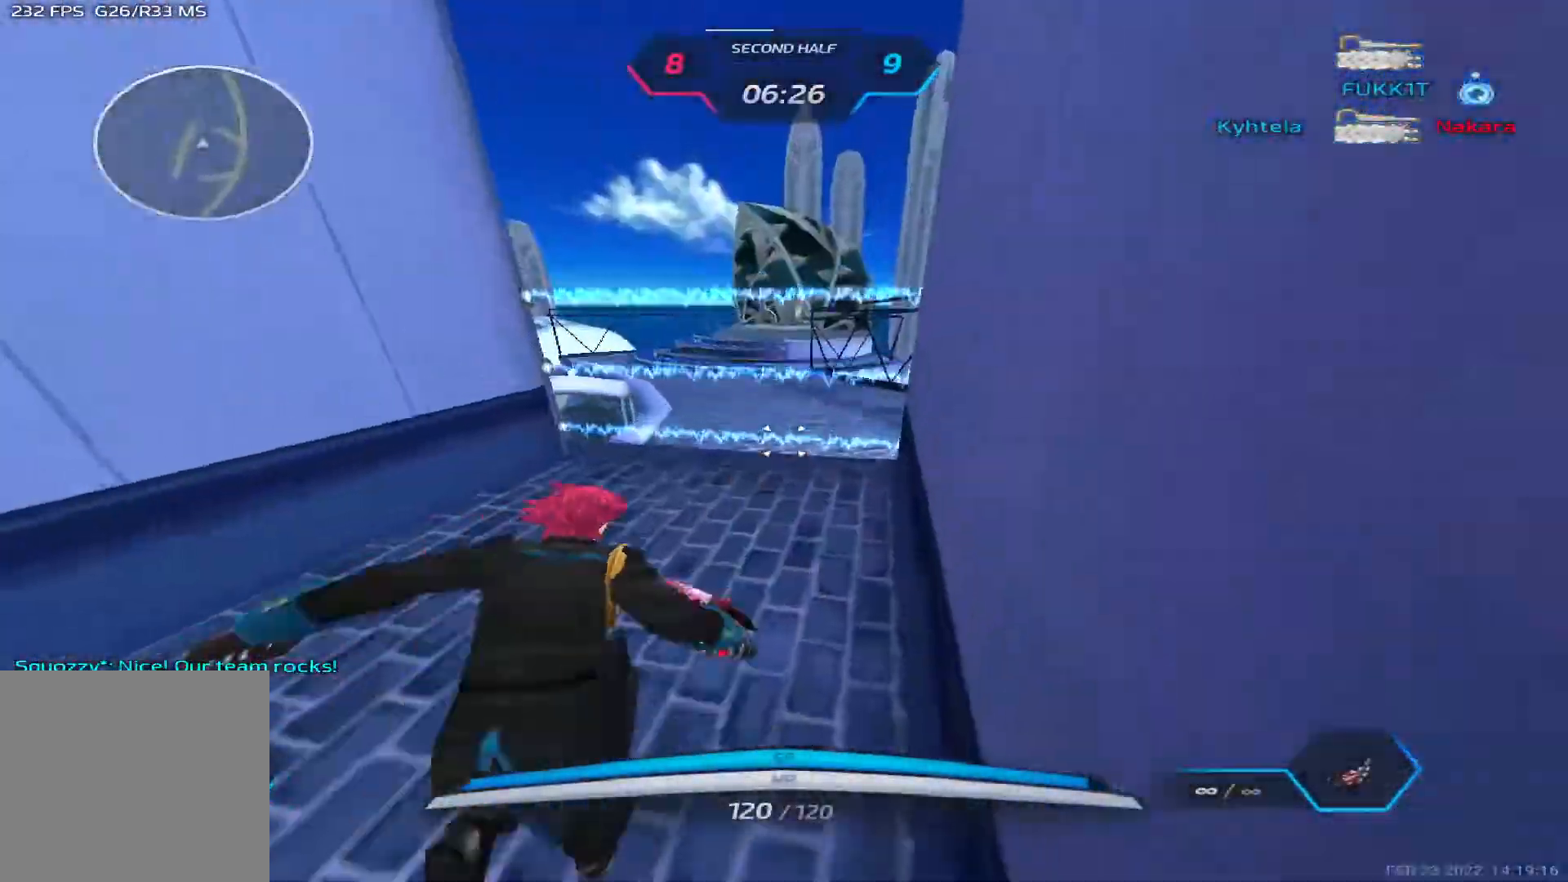
{"keys": ["w"], "events": [[100, "d", "up"], [383, "space", "down"], [500, "space", "up"]]}
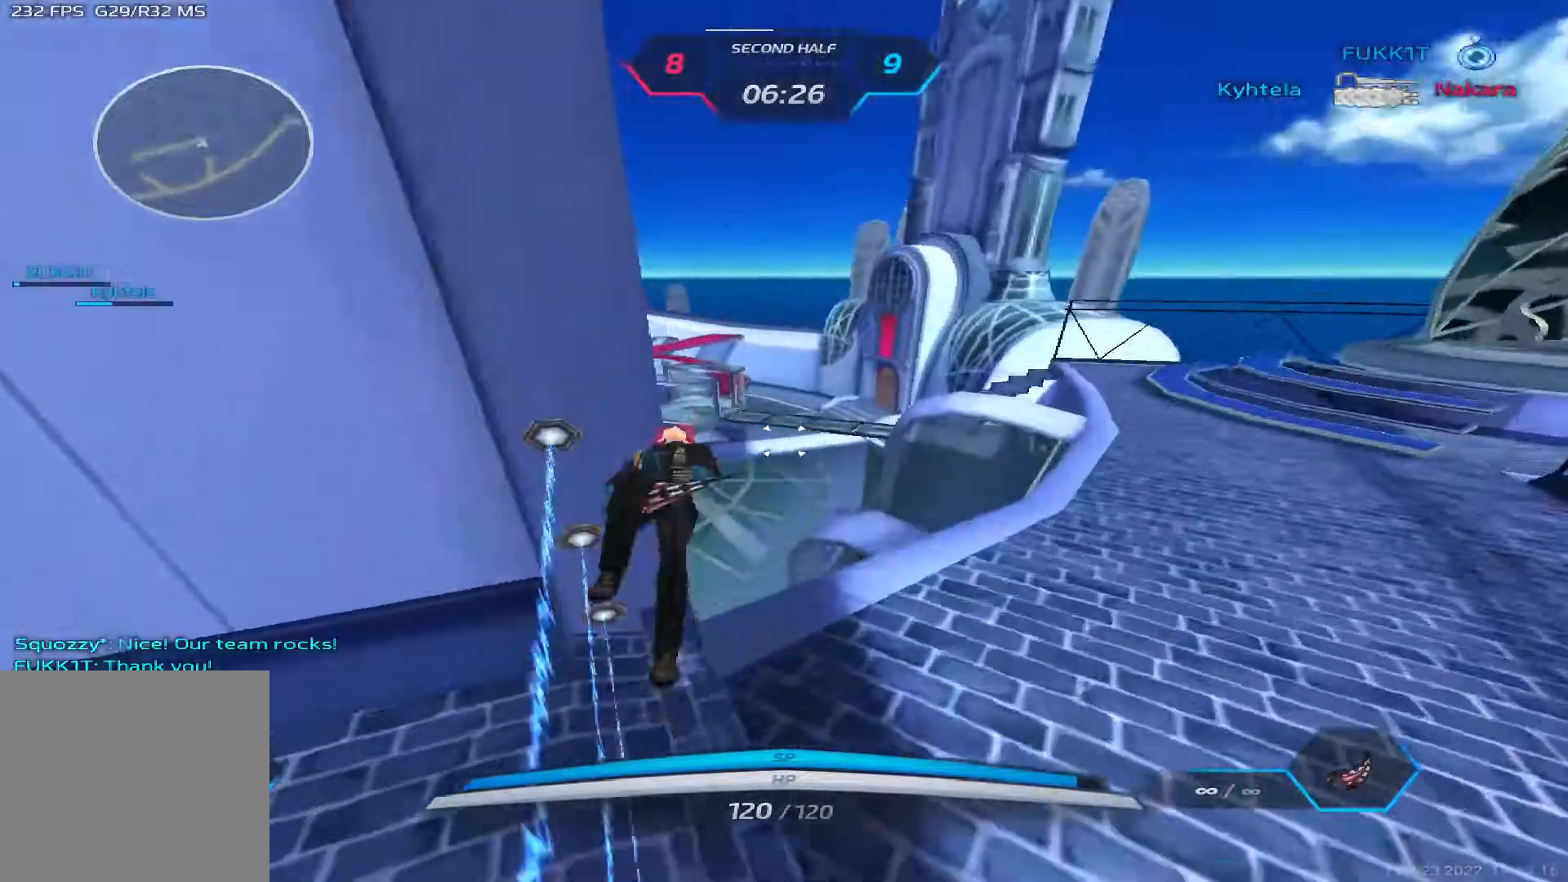
{"keys": [], "events": [[467, "w", "up"]]}
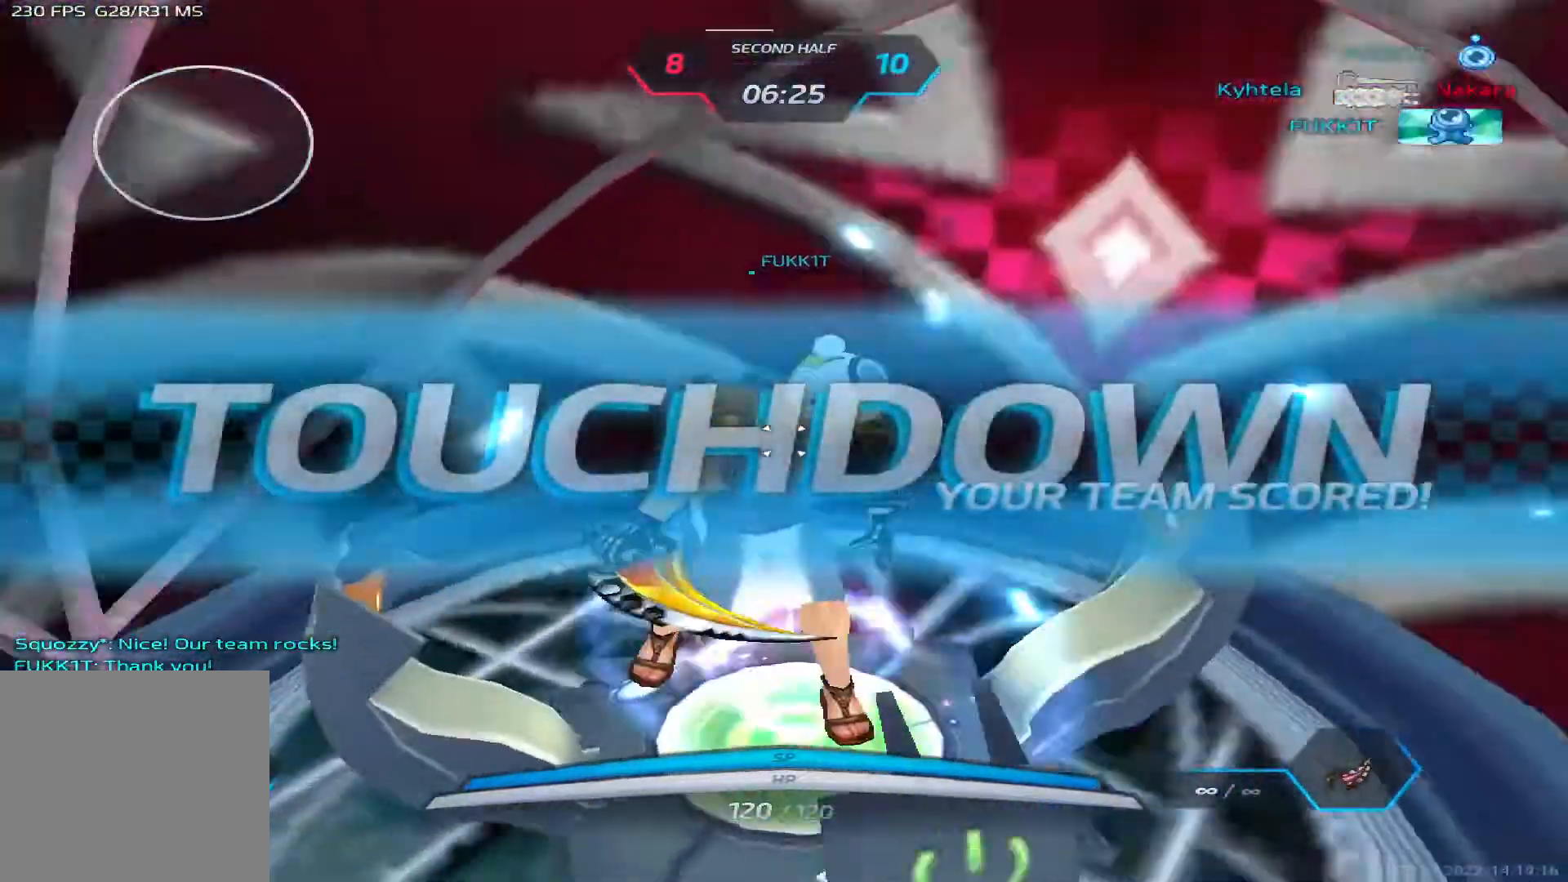
{"keys": [], "events": []}
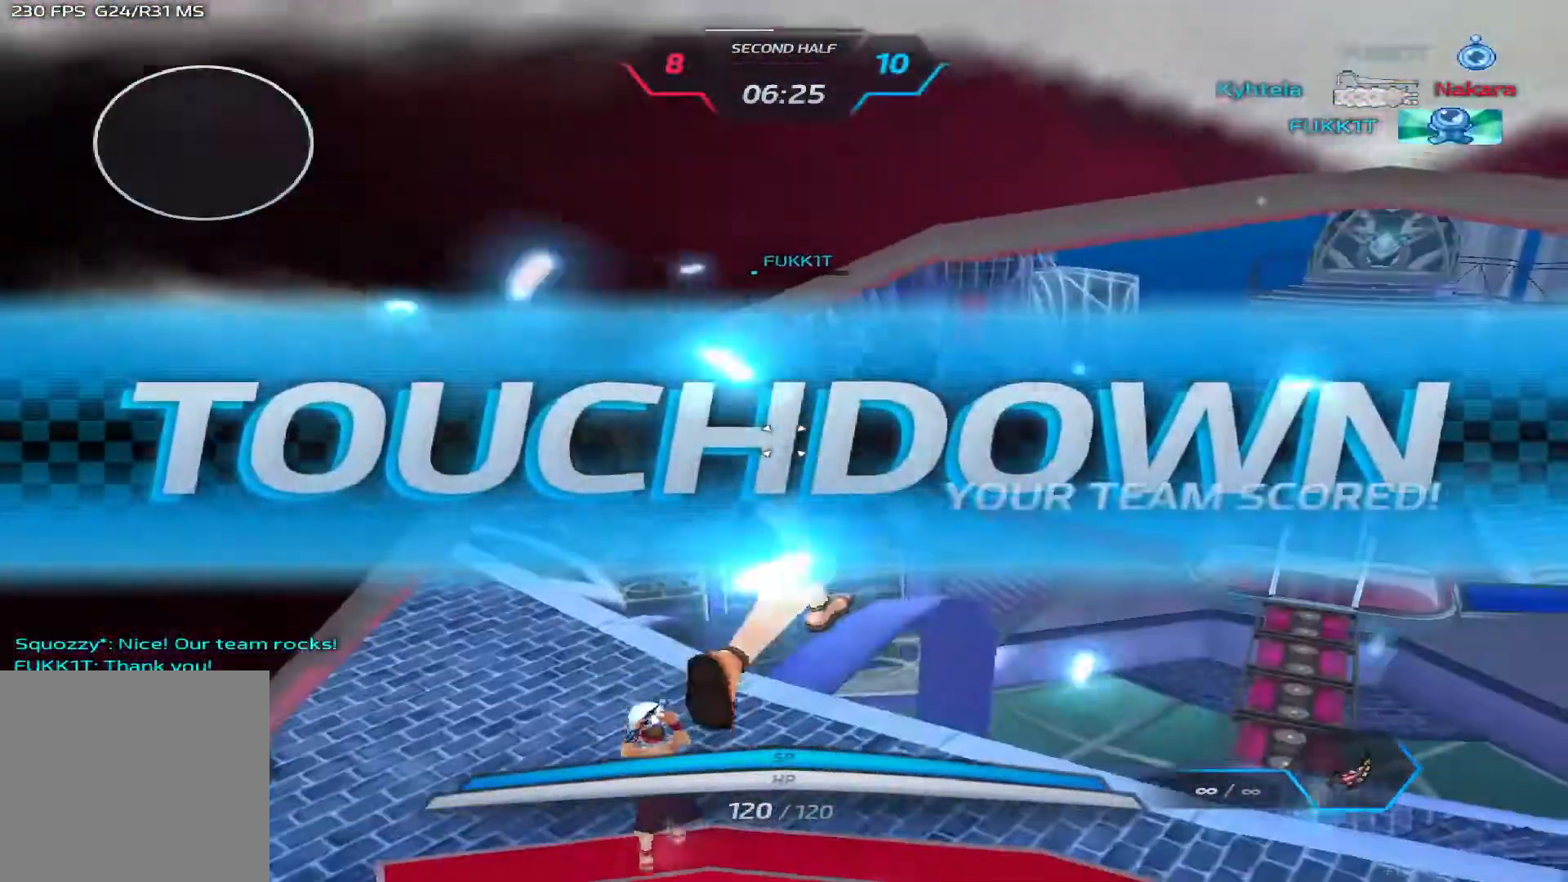
{"keys": ["tab"], "events": [[17, "tab", "down"]]}
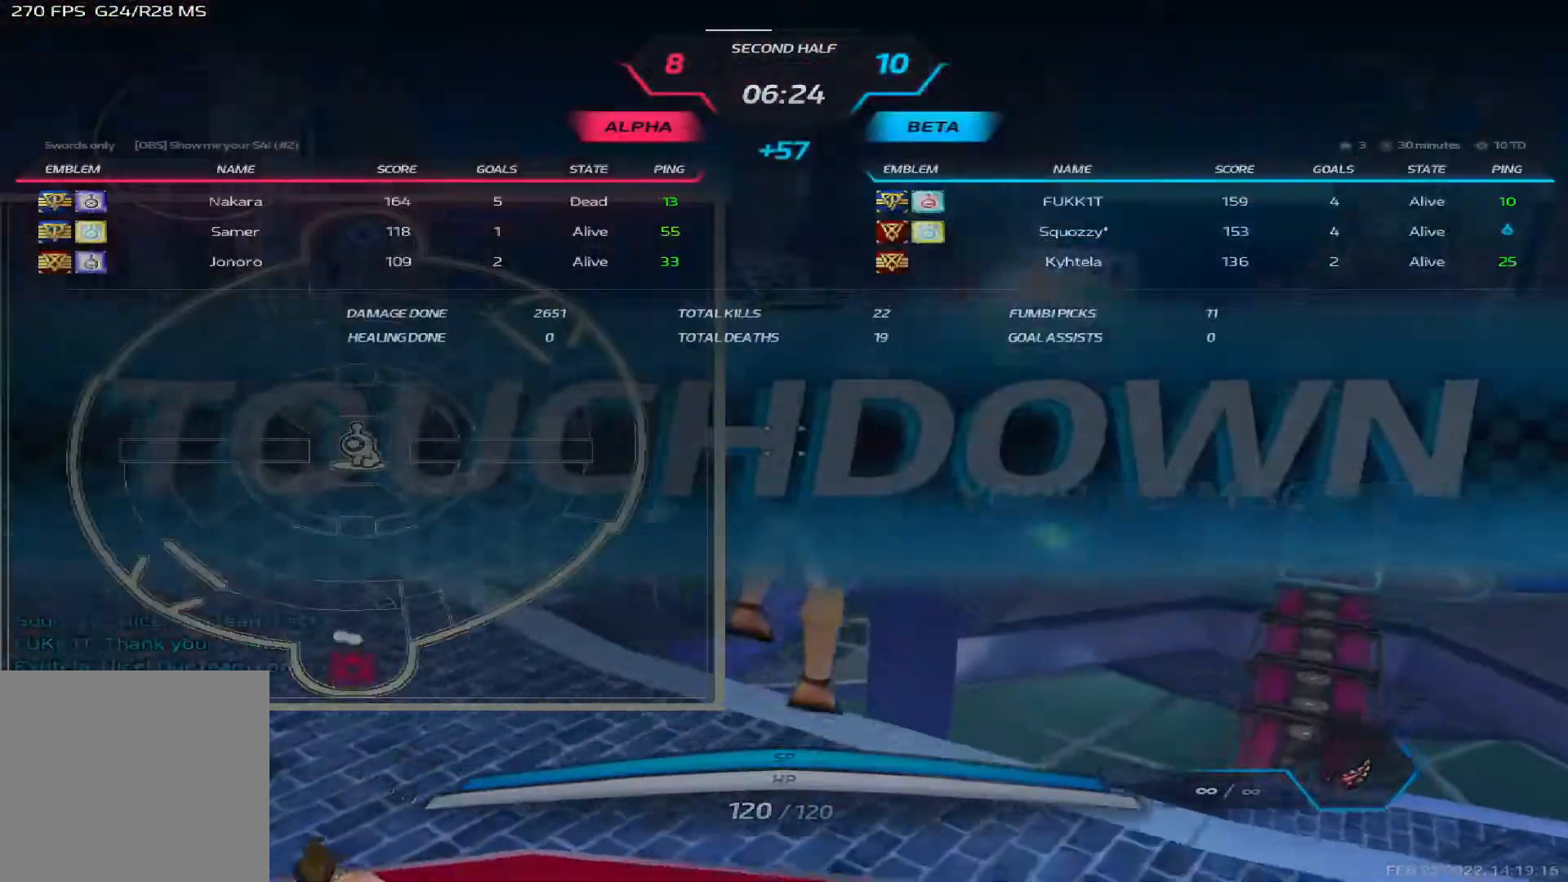
{"keys": ["tab"], "events": []}
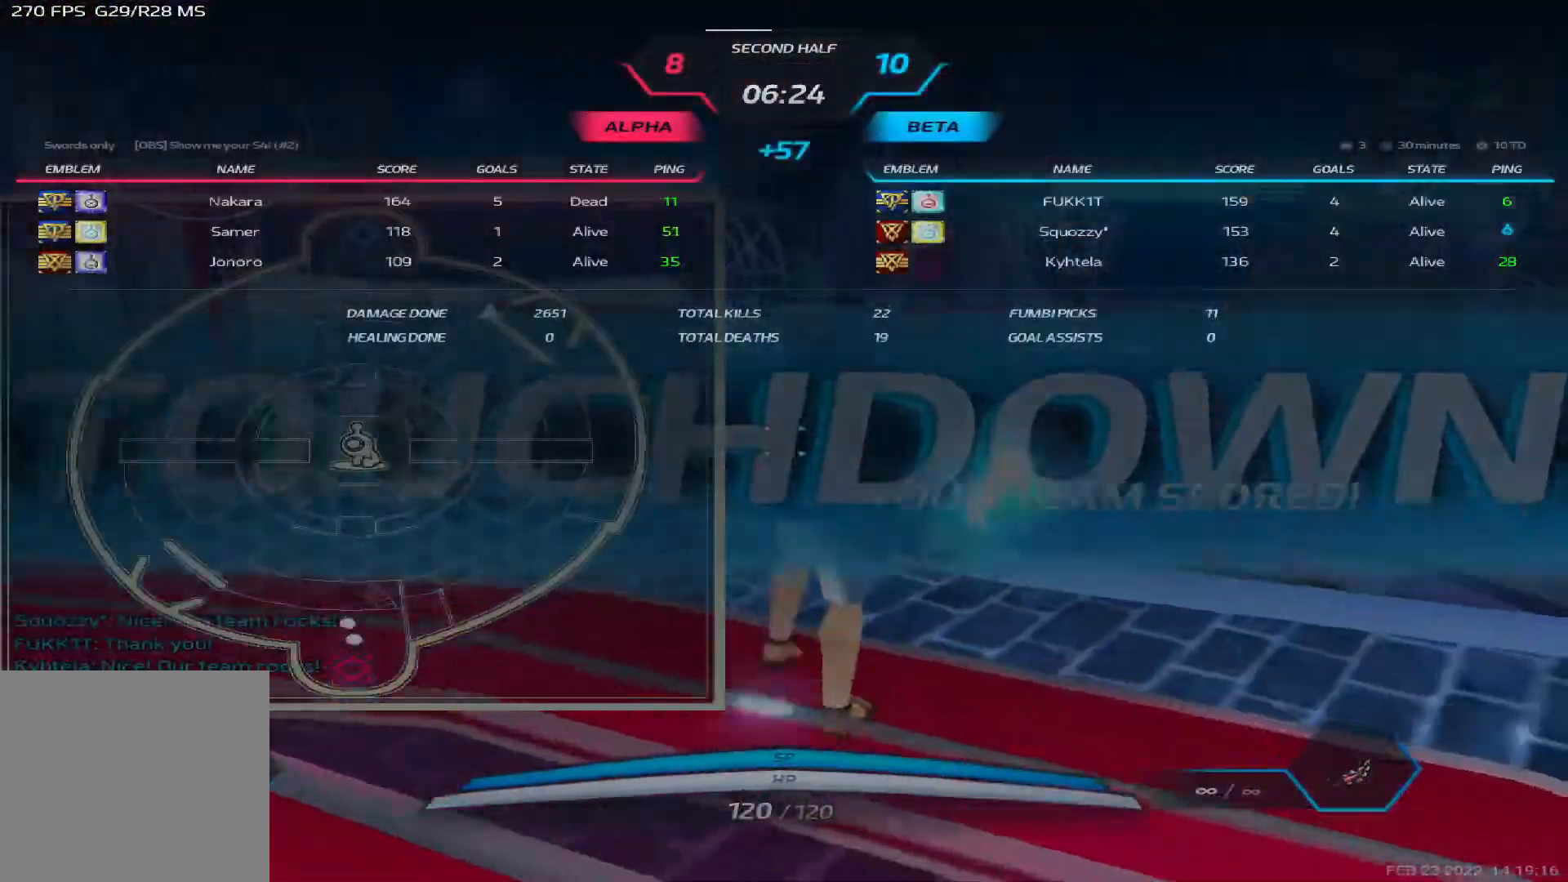
{"keys": ["tab"], "events": []}
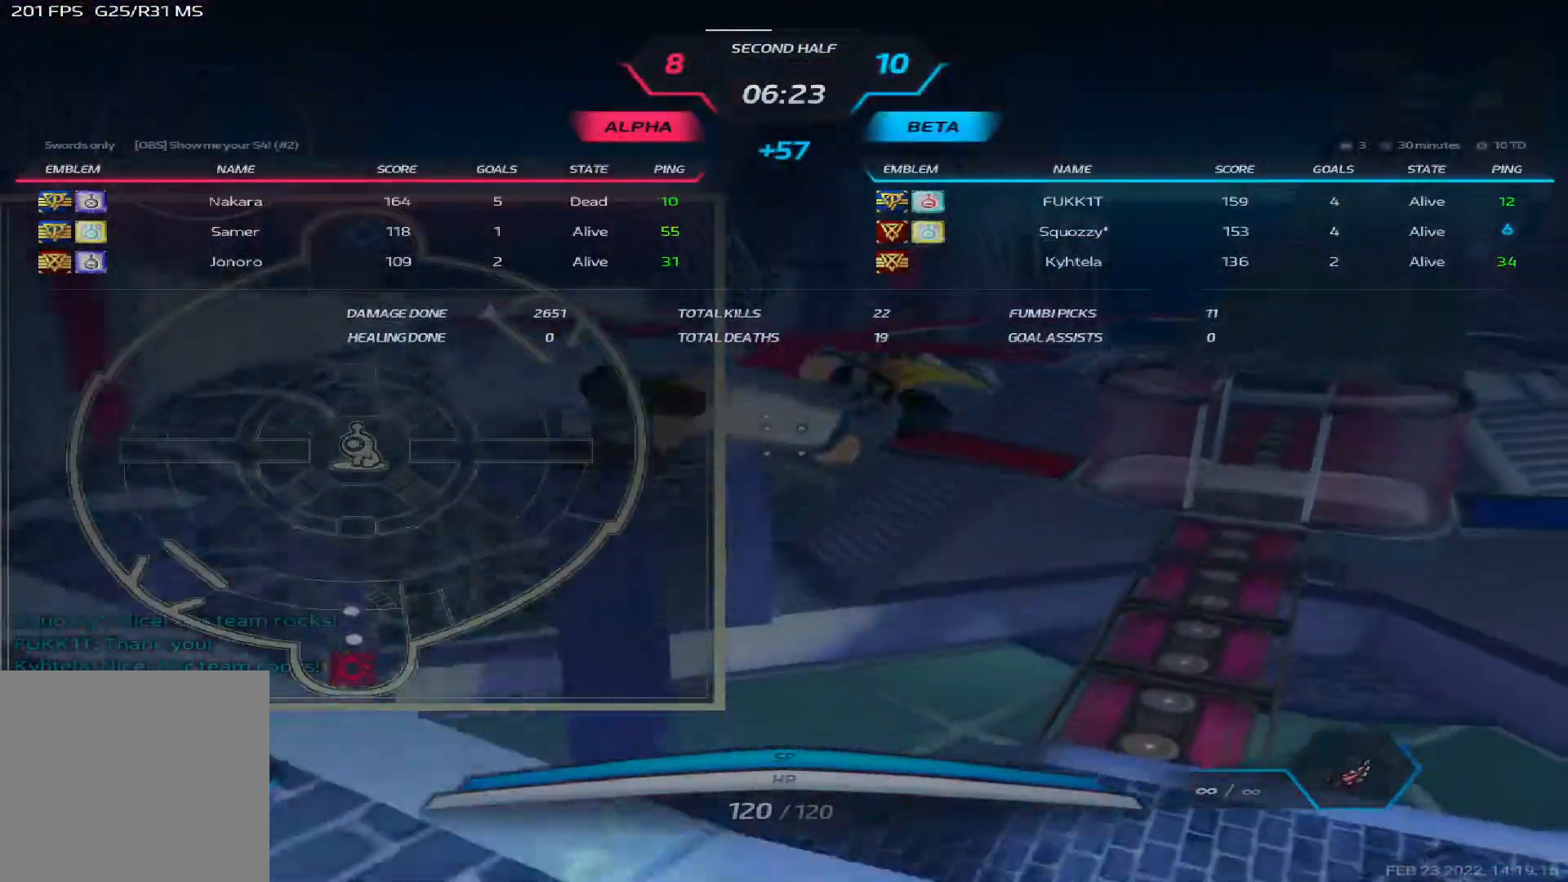
{"keys": ["tab"], "events": []}
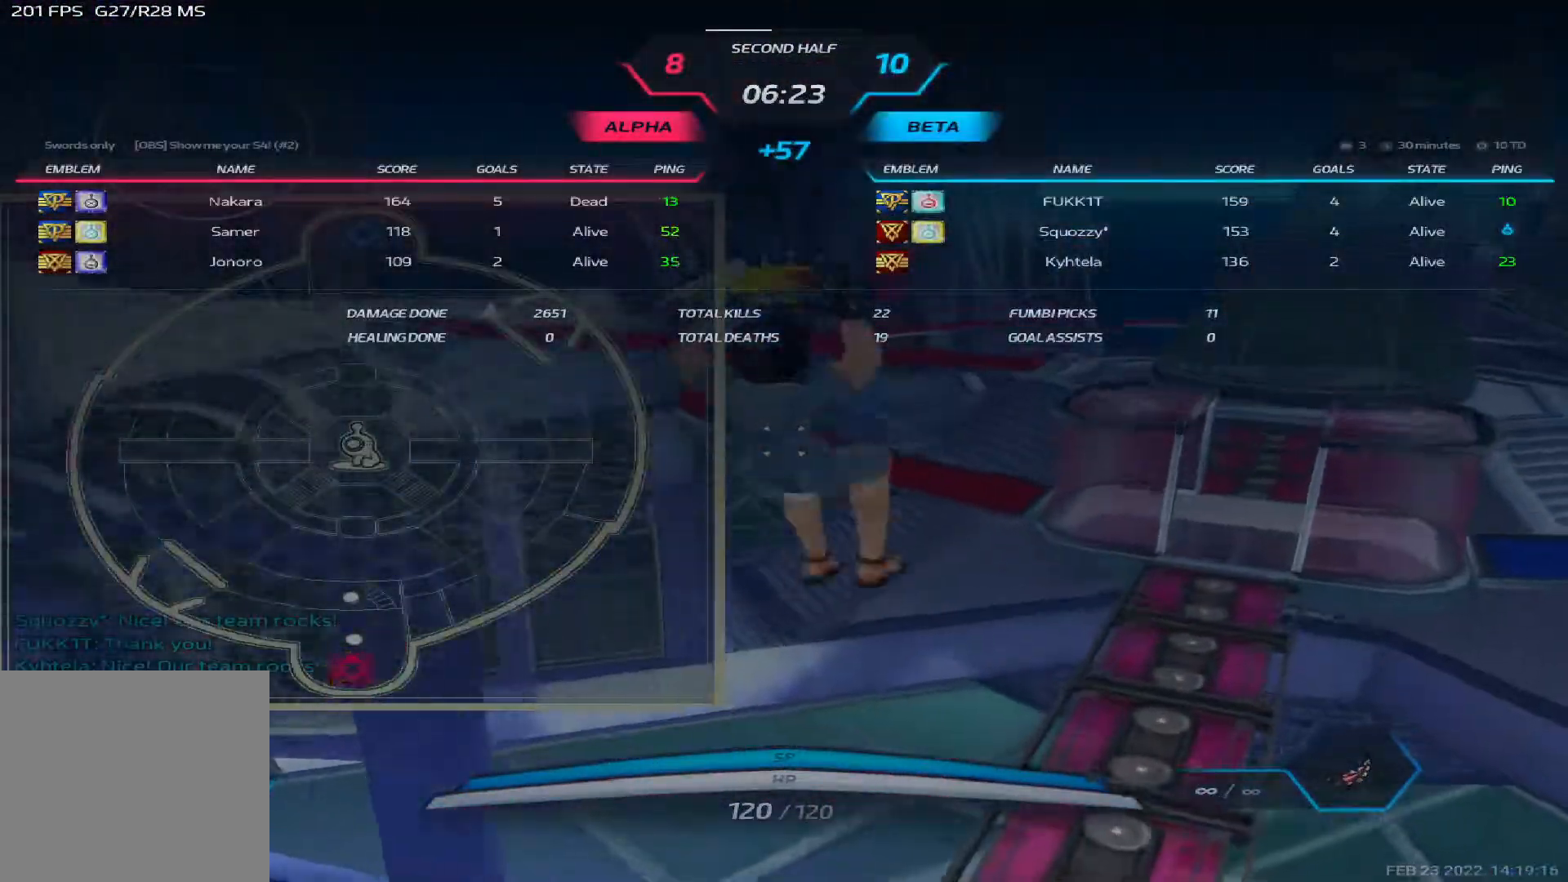
{"keys": ["tab"], "events": []}
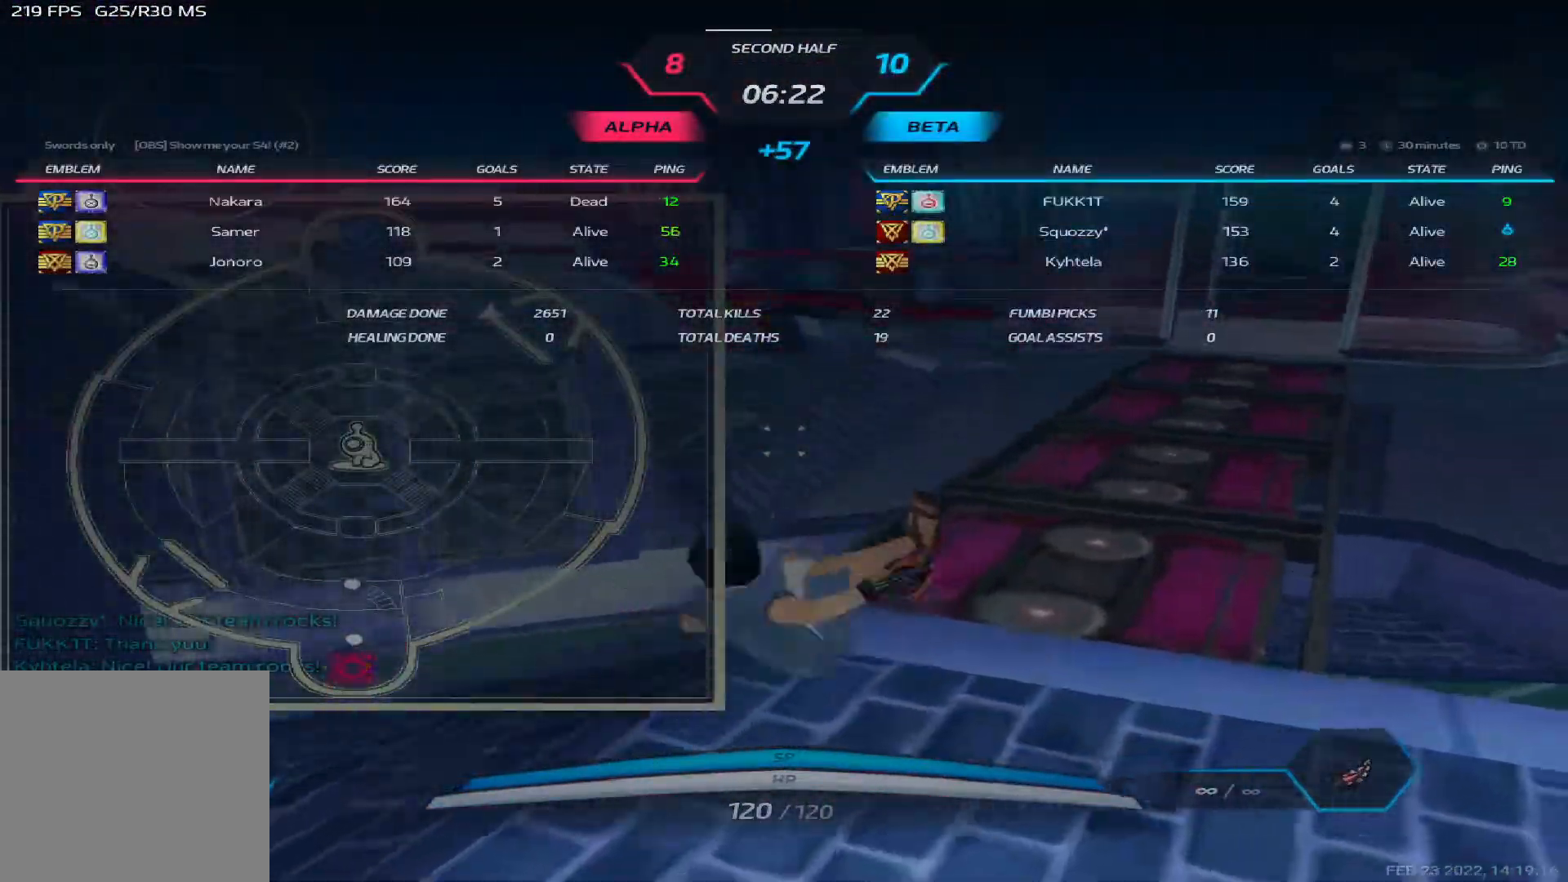
{"keys": ["tab"], "events": []}
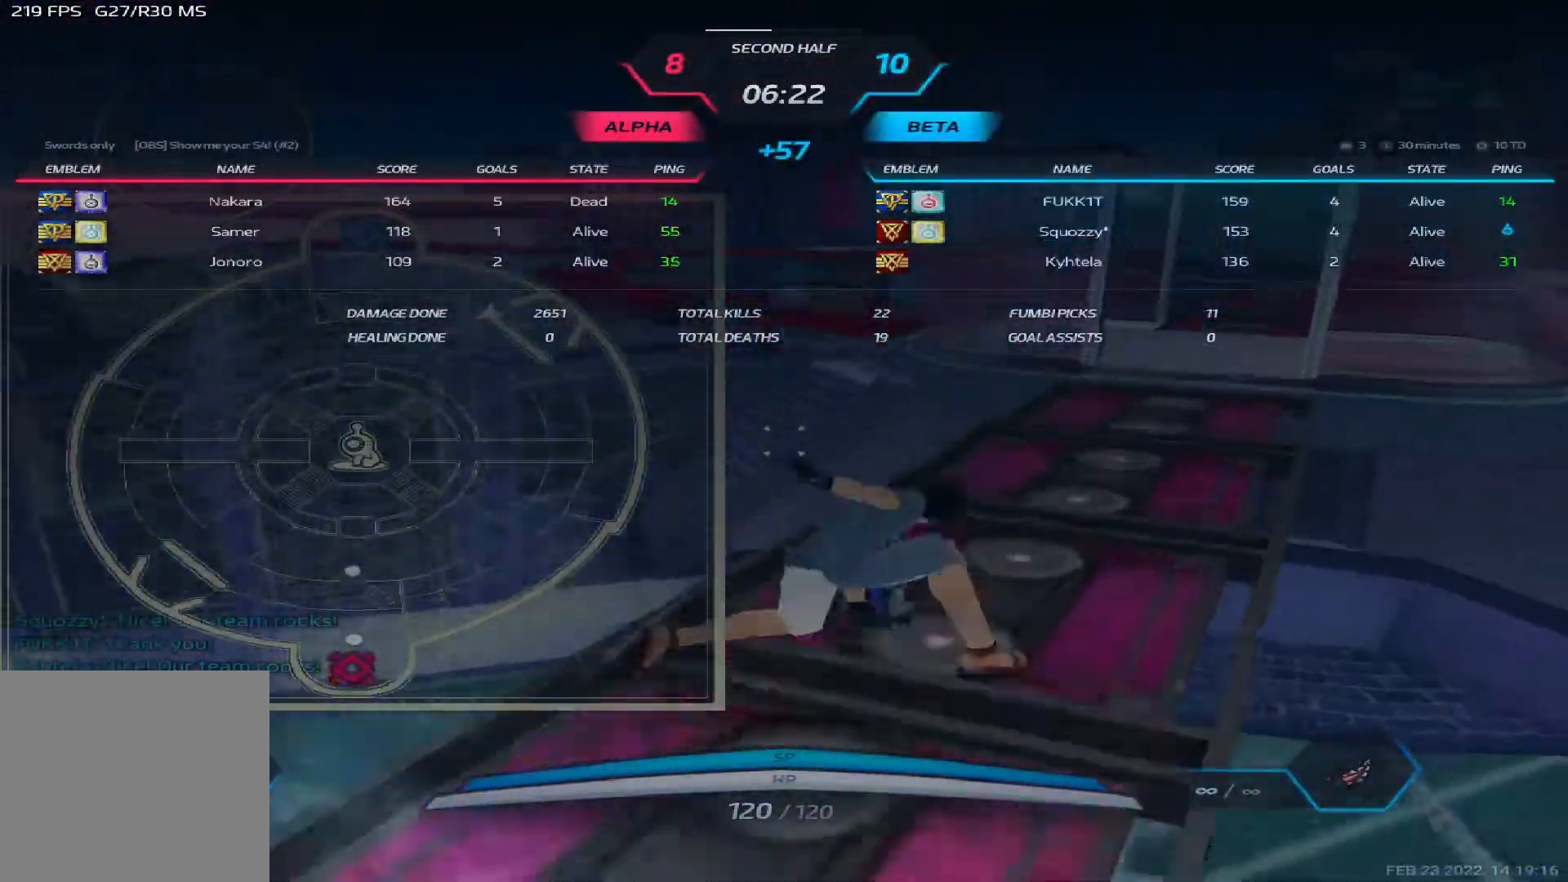
{"keys": ["tab"], "events": []}
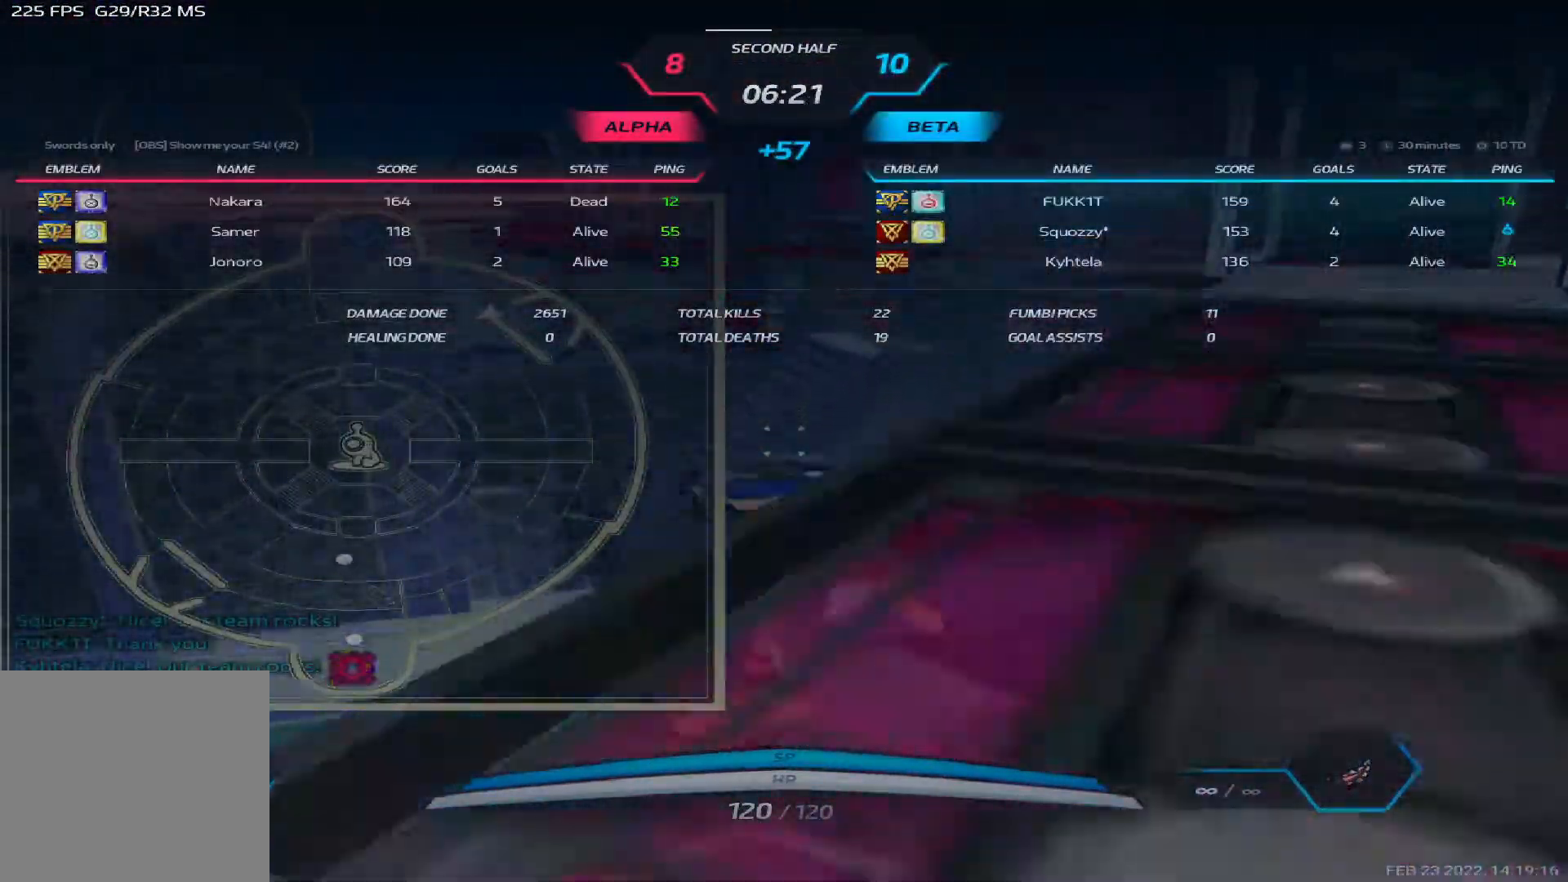
{"keys": ["tab"], "events": []}
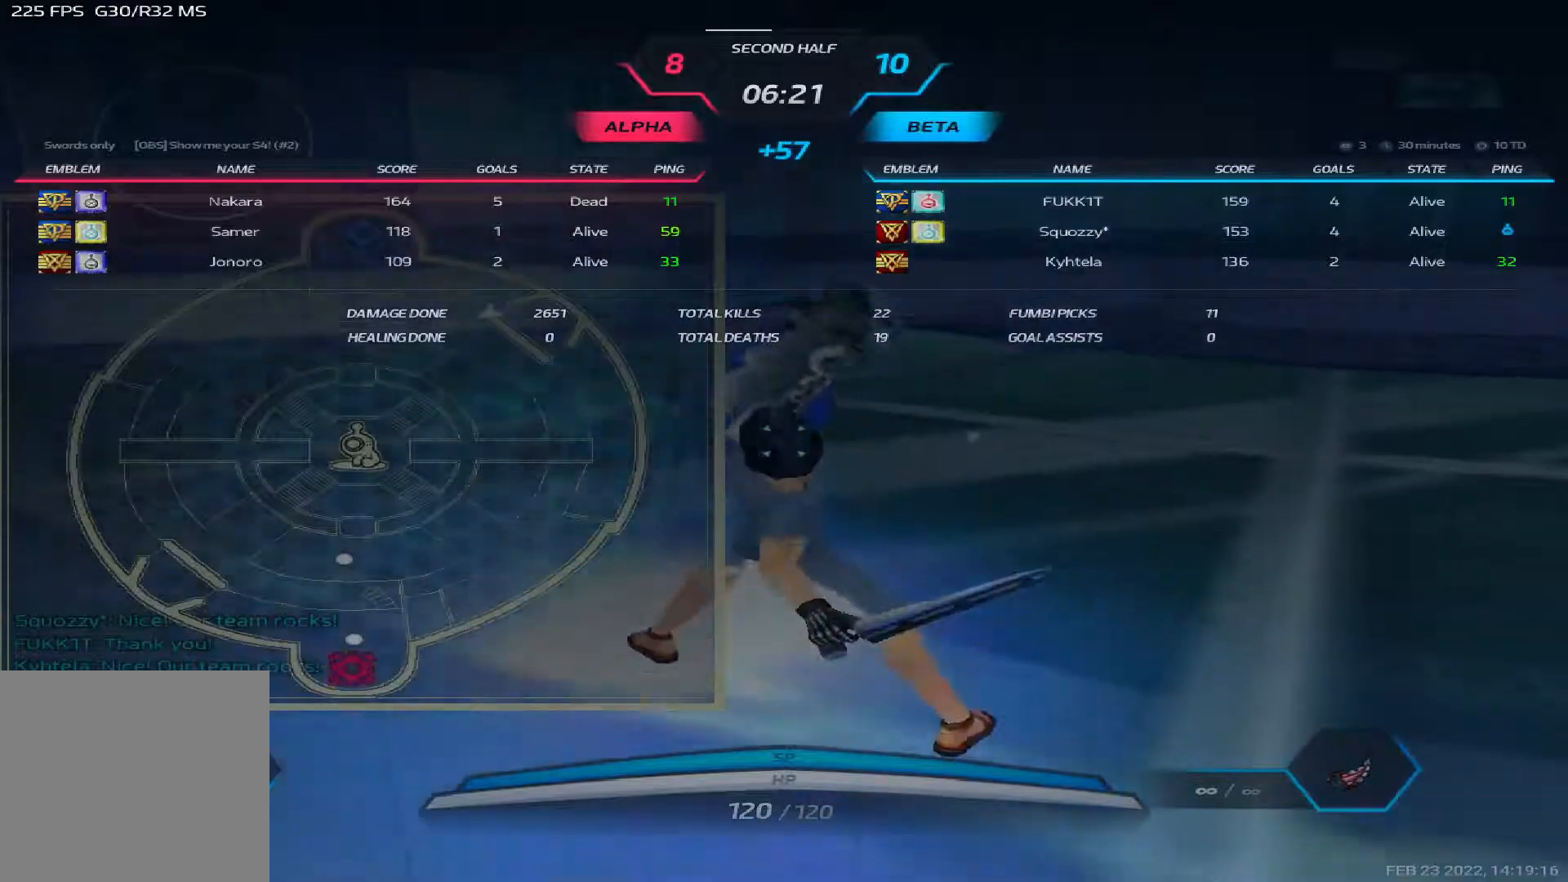
{"keys": [], "events": [[483, "tab", "up"]]}